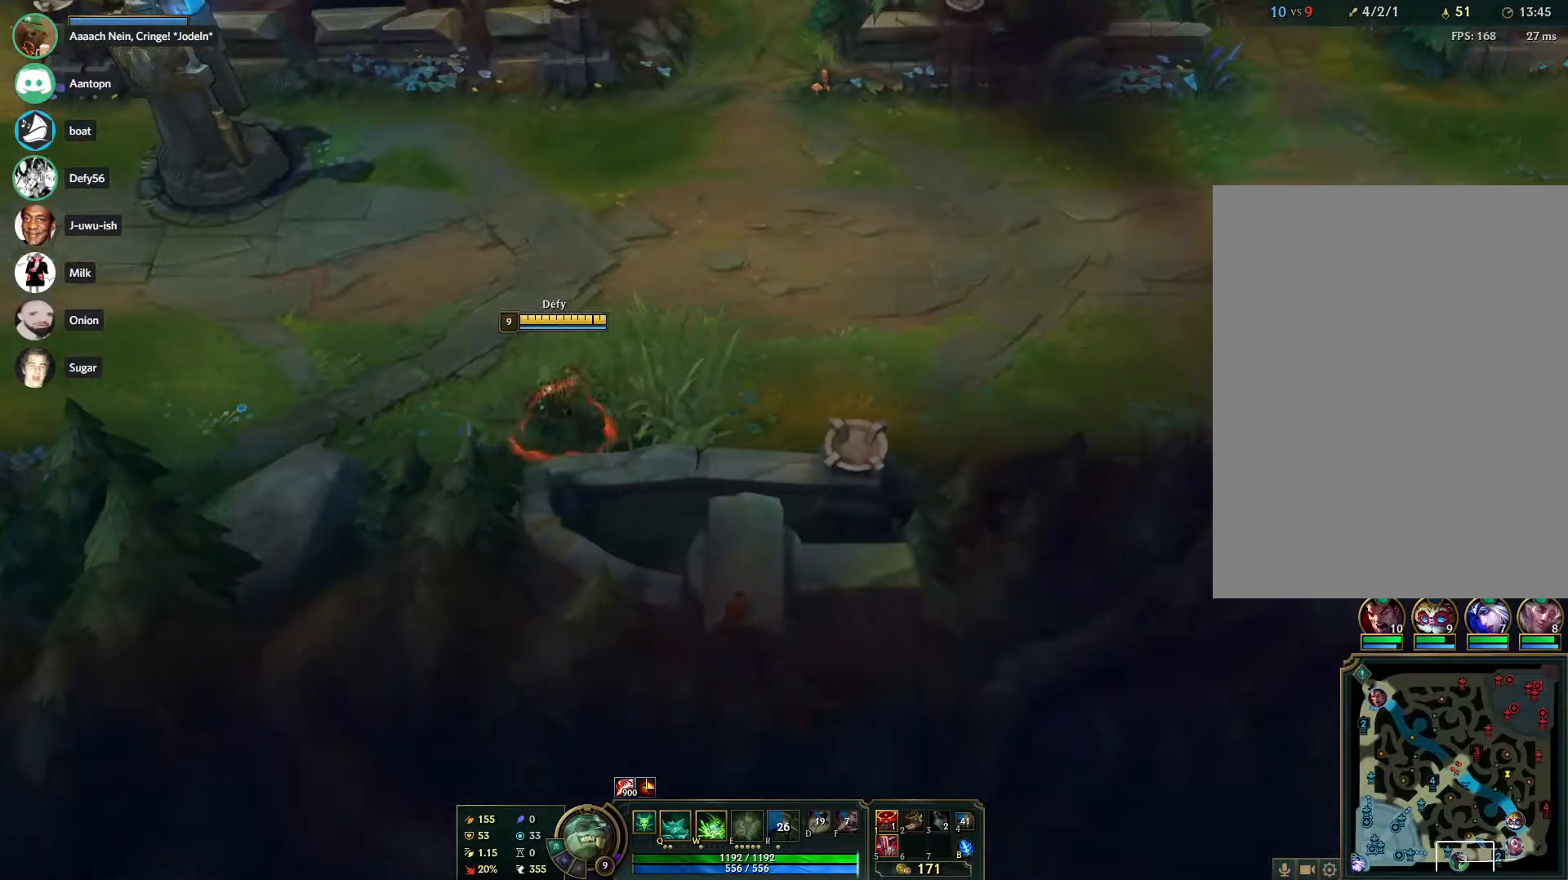
Gameplay with keyboard and mouse; each line is a JSON object with the keys and mouse buttons held at the frame after it. "events" lists presses ("down") and releases ("up") of "1", "2", "3", "4", "5", "a", "alt", "b", "c", "ctrl", "d", "e", "f", "g", "q", "r", "s", "shift", "space", "t", "tab", "tilde", "v", "w", "x", "z", "mouse_left", "mouse_wheel", "mouse_right", "mouse_mb4" and "mouse_mb5" between this image and that frame as [ms after this image, input, new state], when the widget could be followed in between. "mouse_left", "mouse_wheel", "mouse_right", "mouse_mb4", "mouse_mb5" = the "left", "wheel", "right", "mb4", "mb5" buttons of the "mouse" list. No other keys are recorded. "wheel" means that the mouse wheel is clicked or scrolled. Mouse movement is not recorded.
{"keys": [], "mouse": [], "events": [[17, "mouse_right", "down"], [67, "mouse_right", "up"], [167, "mouse_right", "down"], [250, "mouse_right", "up"], [300, "mouse_right", "down"], [400, "mouse_right", "up"]]}
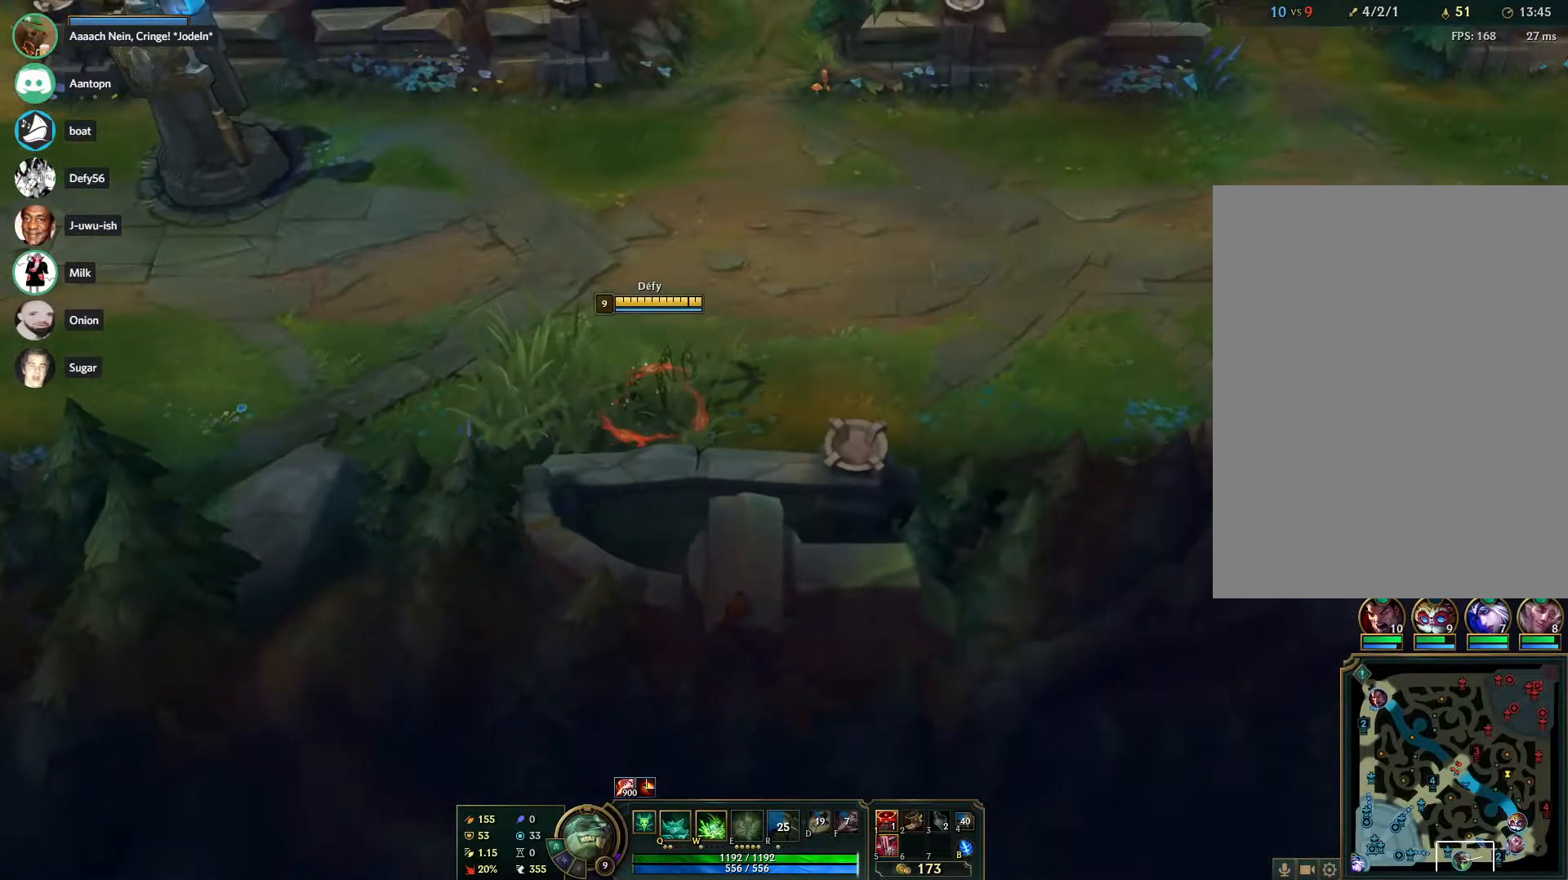
{"keys": [], "mouse": [], "events": [[183, "mouse_right", "down"], [267, "mouse_right", "up"], [367, "mouse_right", "down"], [467, "mouse_right", "up"]]}
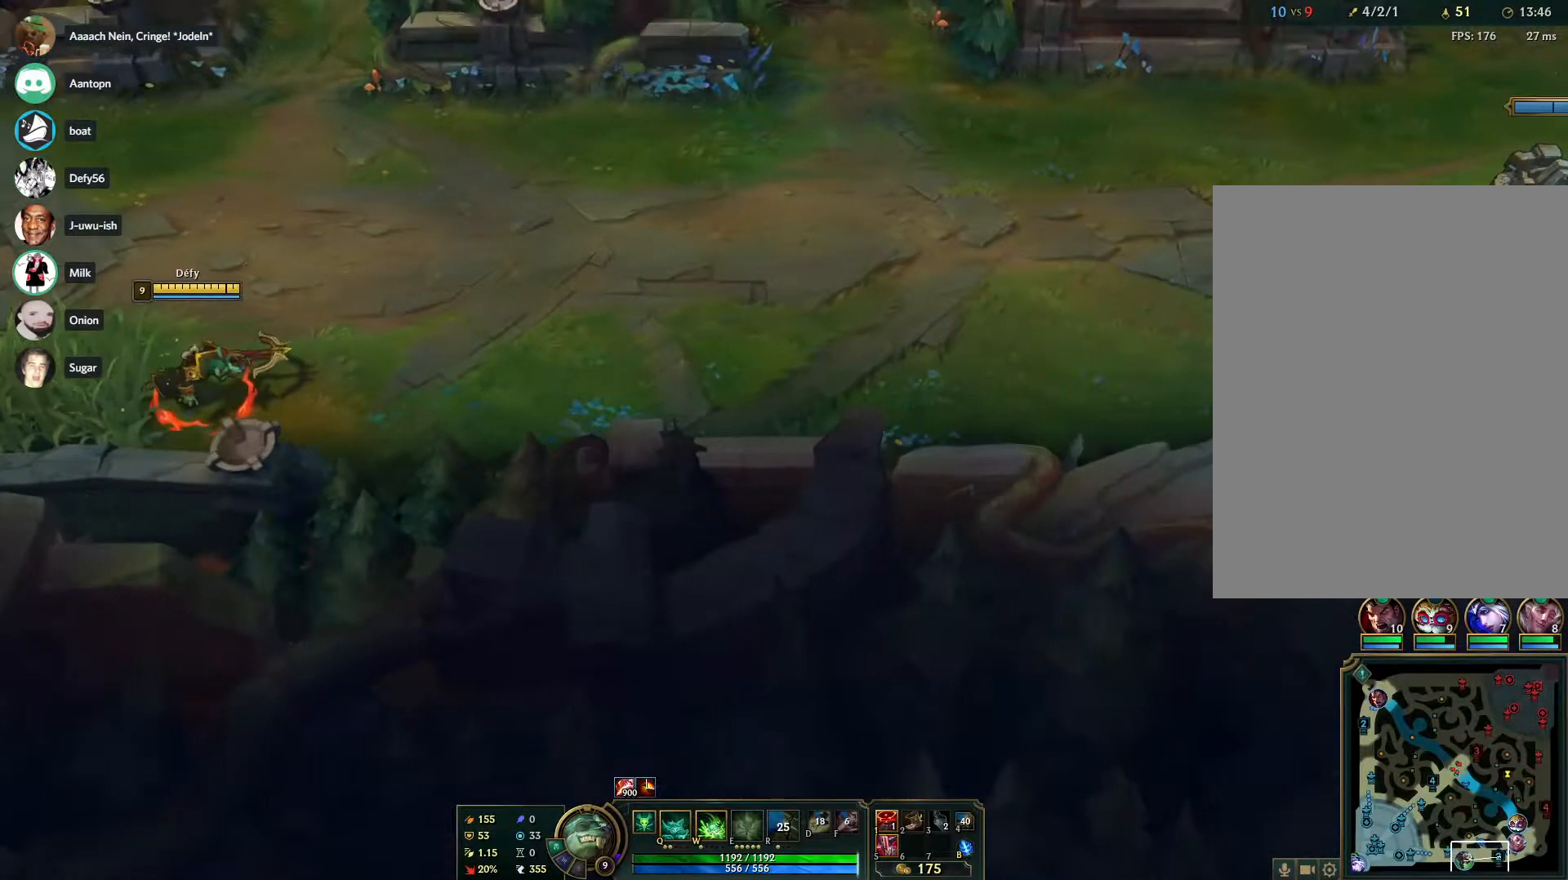
{"keys": [], "mouse": ["right"], "events": [[50, "mouse_right", "down"], [150, "mouse_right", "up"], [233, "mouse_right", "down"], [333, "mouse_right", "up"], [483, "mouse_right", "down"]]}
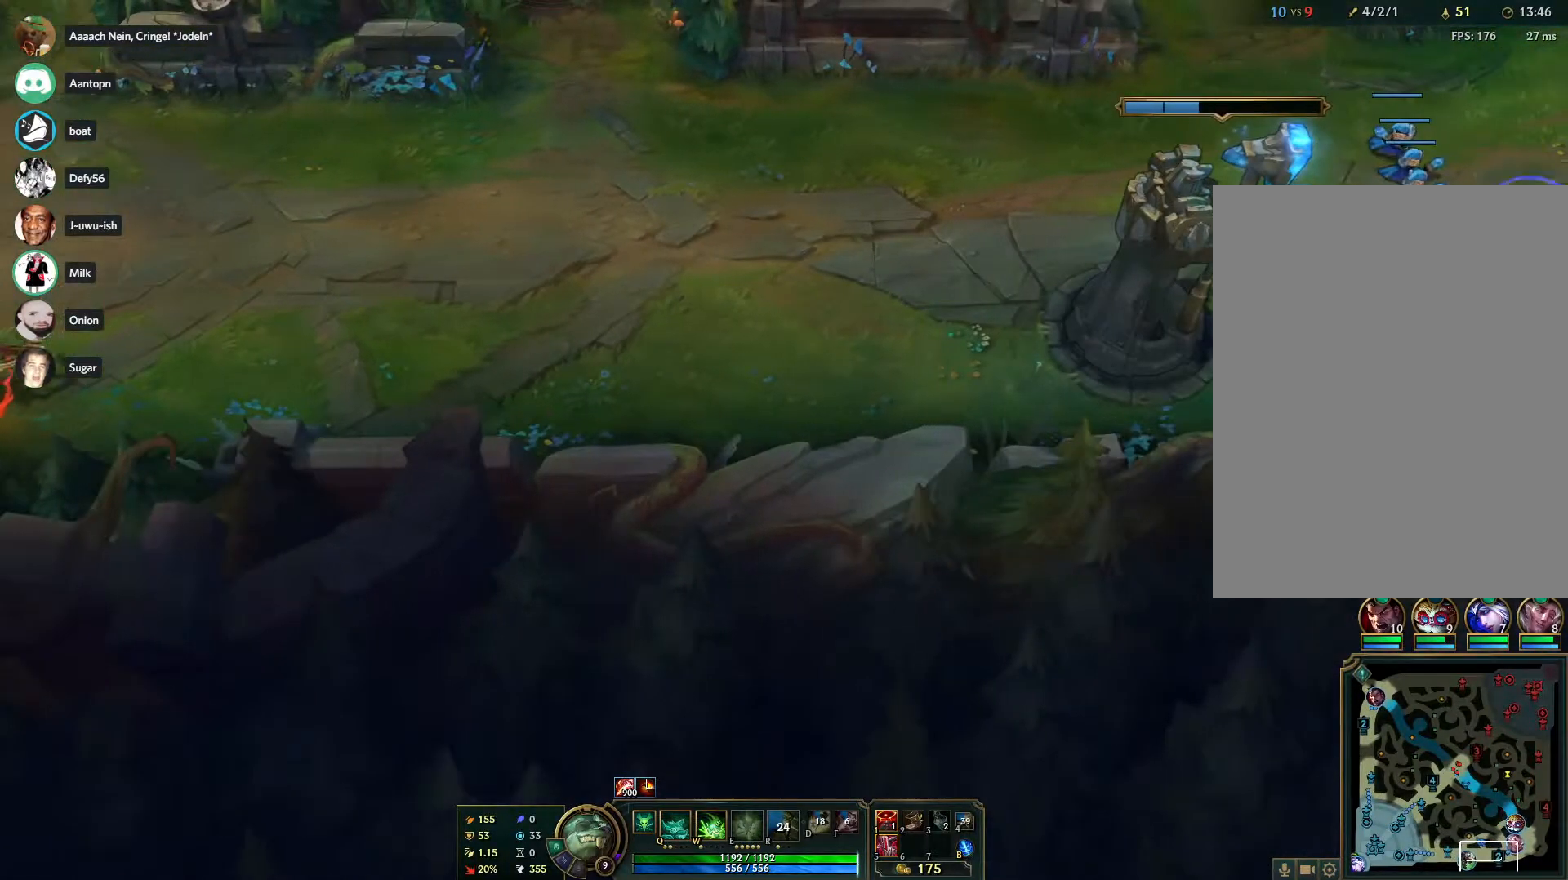
{"keys": [], "mouse": [], "events": [[117, "mouse_right", "up"], [217, "mouse_right", "down"], [300, "mouse_right", "up"], [400, "mouse_right", "down"], [500, "mouse_right", "up"]]}
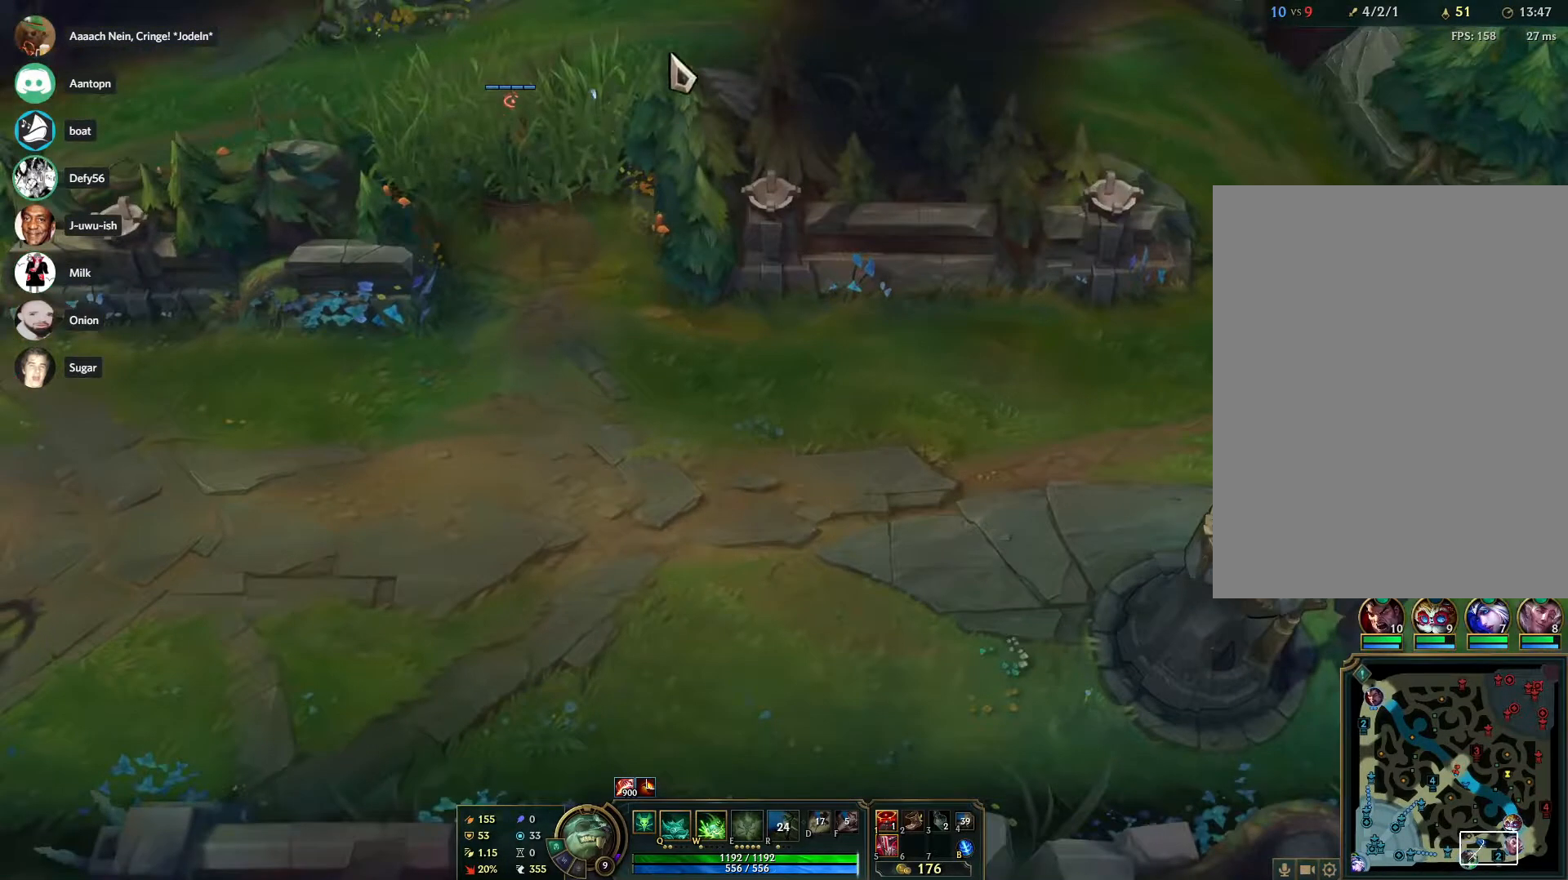
{"keys": [], "mouse": [], "events": [[83, "mouse_right", "down"], [183, "mouse_right", "up"], [217, "mouse_right", "down"], [317, "mouse_right", "up"]]}
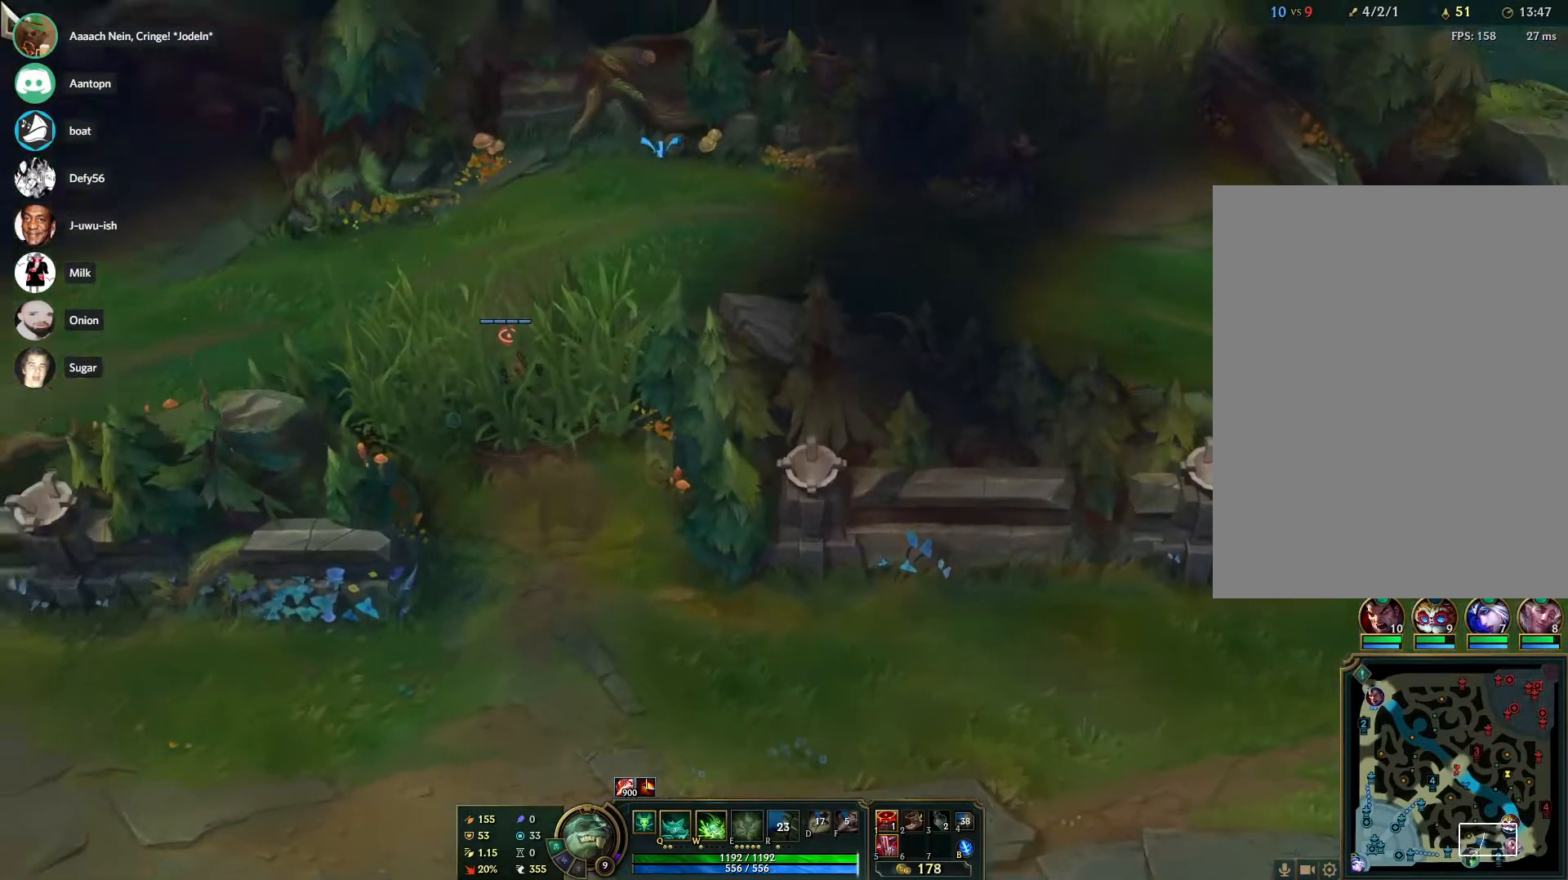
{"keys": [], "mouse": [], "events": [[50, "mouse_right", "down"], [150, "mouse_right", "up"], [250, "mouse_right", "down"], [333, "mouse_right", "up"]]}
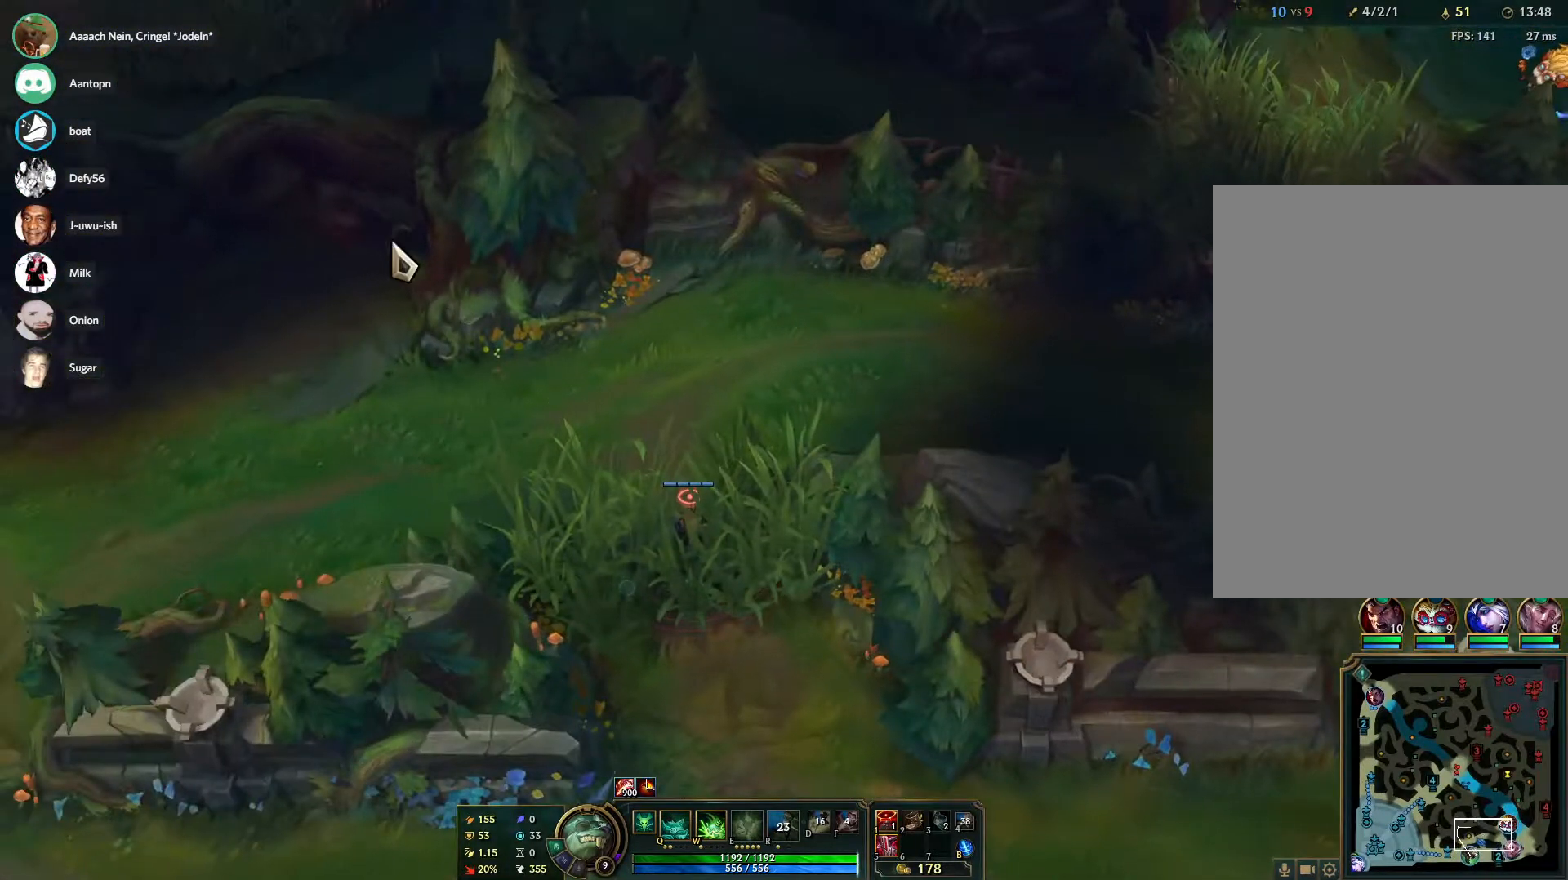
{"keys": [], "mouse": [], "events": [[217, "mouse_right", "down"], [300, "mouse_right", "up"], [350, "mouse_right", "down"], [450, "mouse_right", "up"]]}
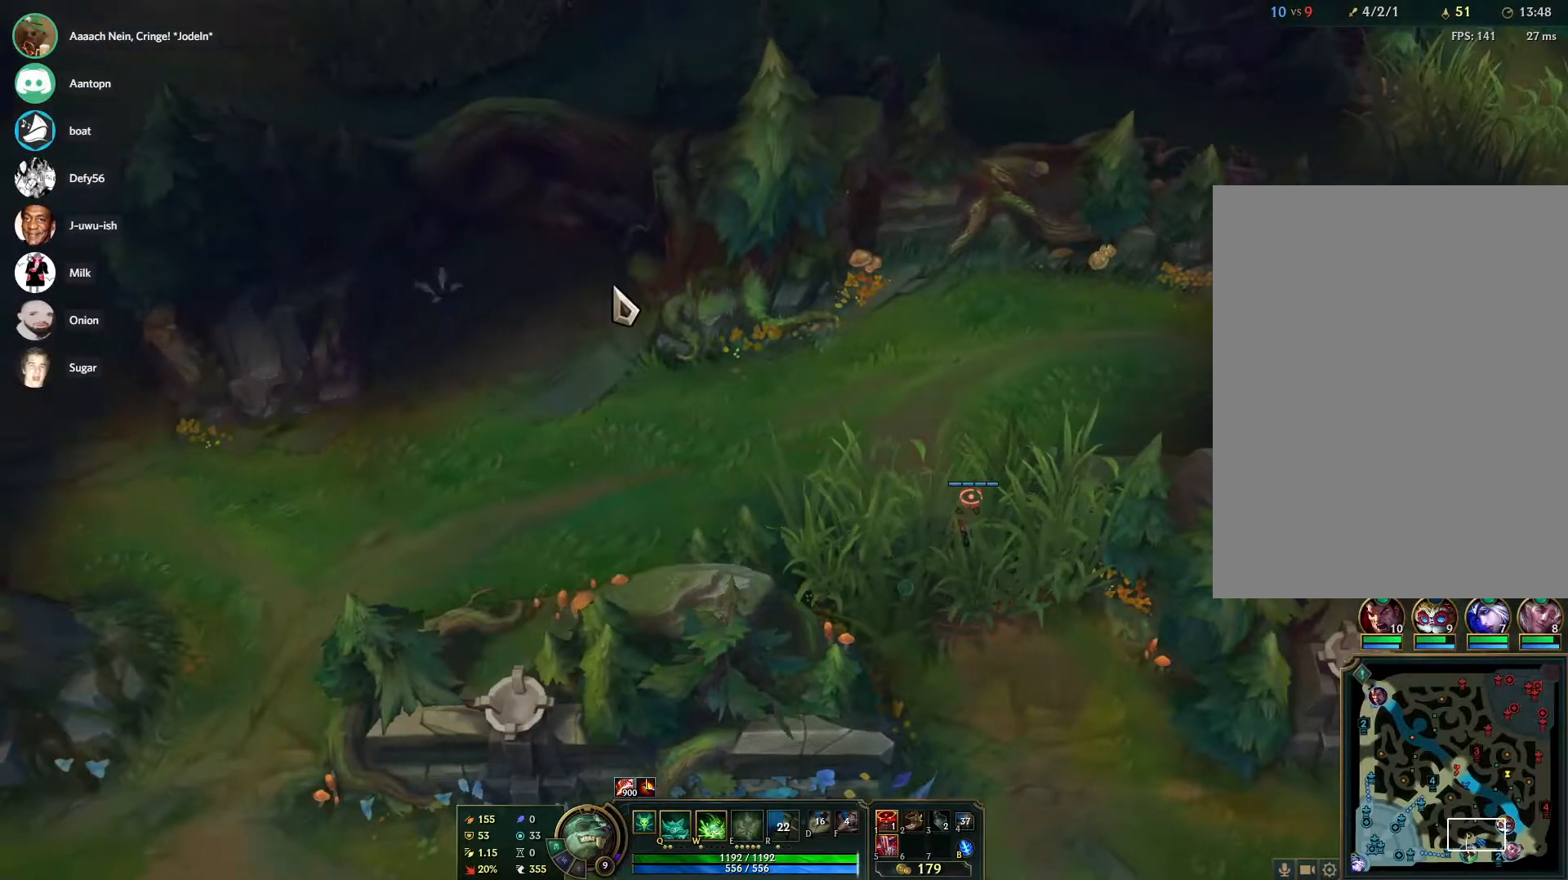
{"keys": [], "mouse": ["right"], "events": [[33, "mouse_right", "down"], [133, "mouse_right", "up"], [233, "mouse_right", "down"], [317, "mouse_right", "up"], [417, "mouse_right", "down"]]}
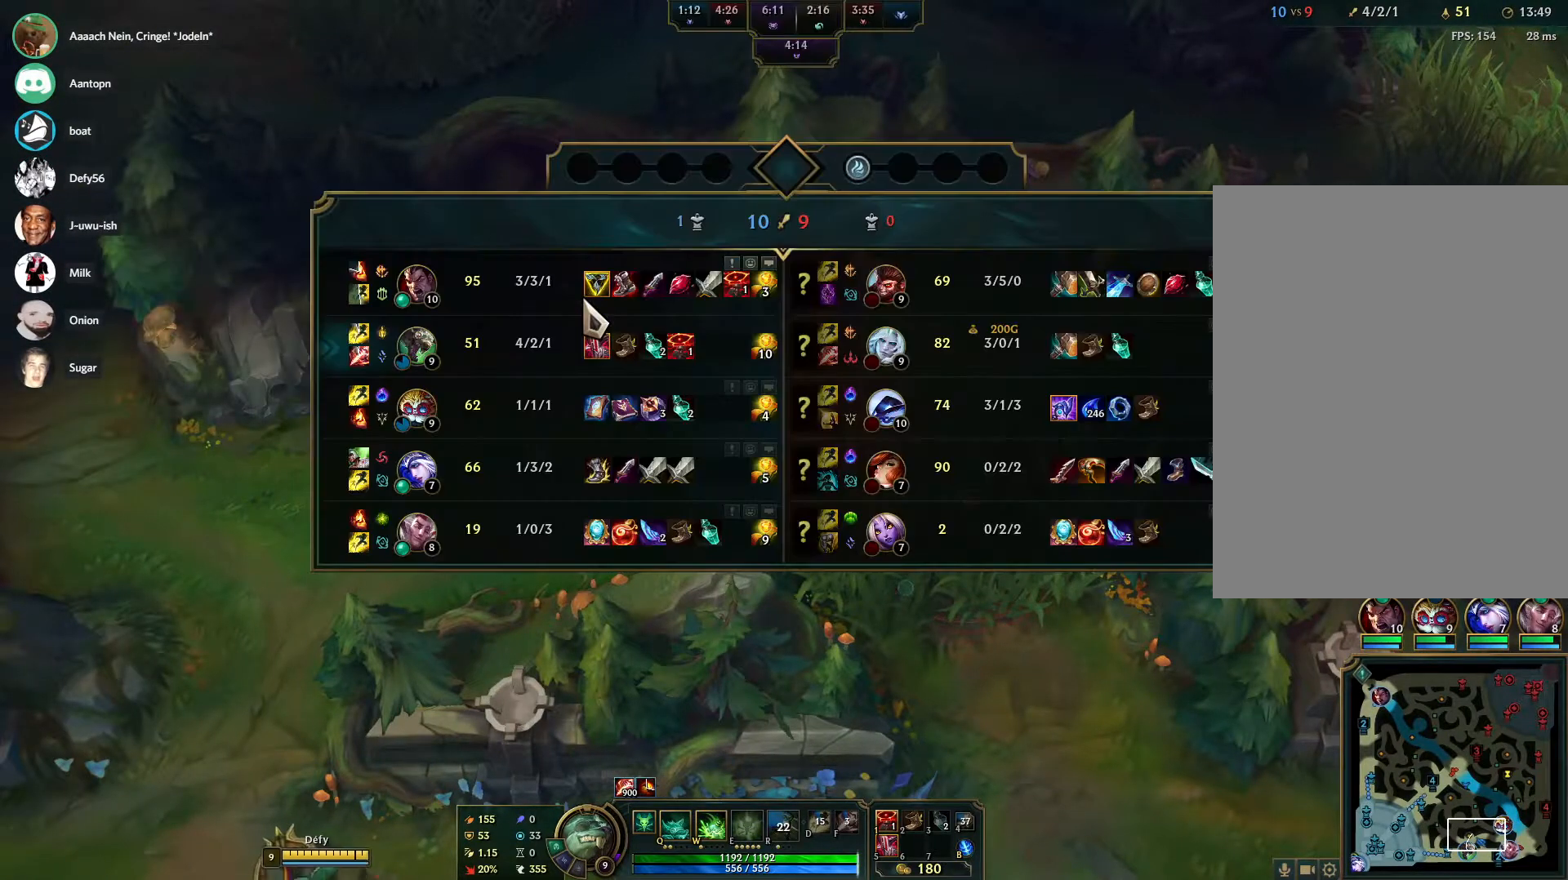
{"keys": ["w"], "mouse": [], "events": [[17, "mouse_right", "up"], [17, "tab", "down"], [200, "tab", "up"], [283, "w", "down"]]}
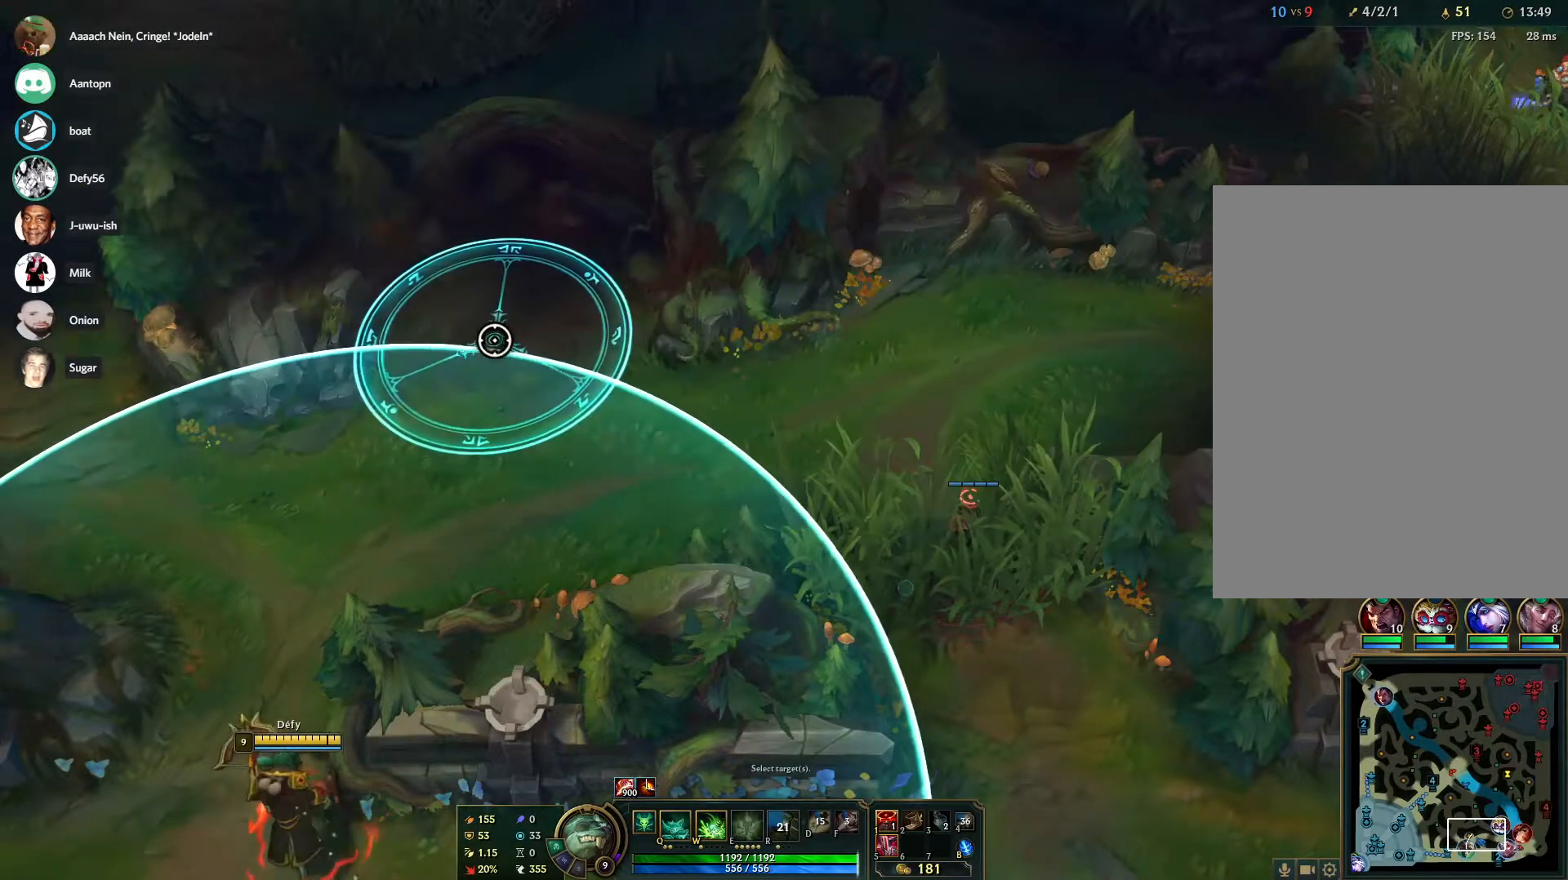
{"keys": [], "mouse": [], "events": [[117, "w", "up"]]}
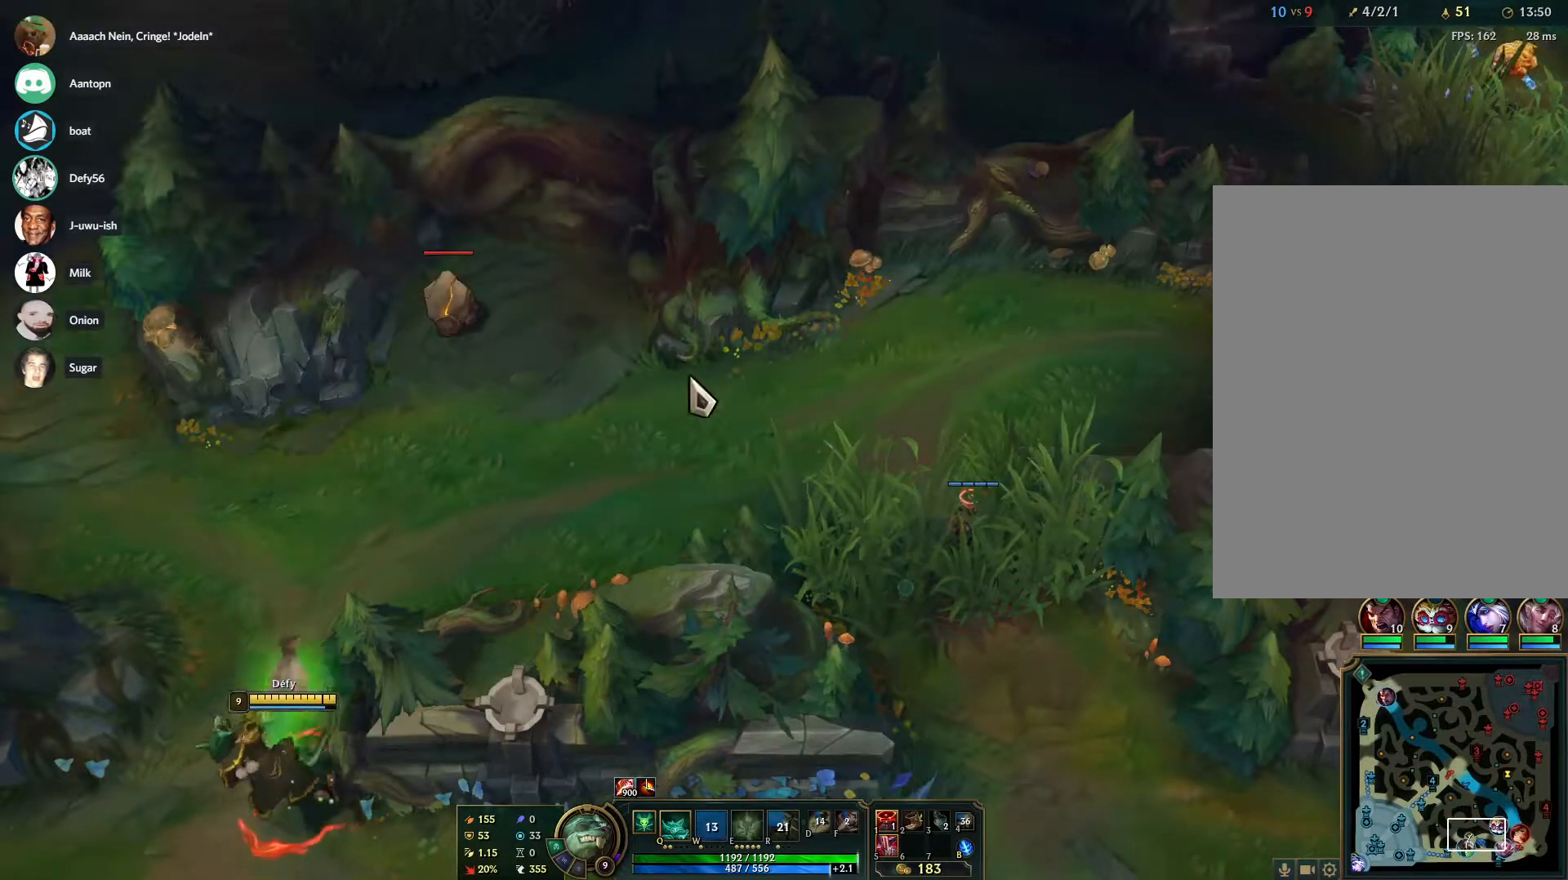
{"keys": [], "mouse": [], "events": [[133, "mouse_right", "down"], [183, "mouse_right", "up"], [233, "mouse_right", "down"], [317, "mouse_right", "up"], [417, "mouse_right", "down"], [500, "mouse_right", "up"]]}
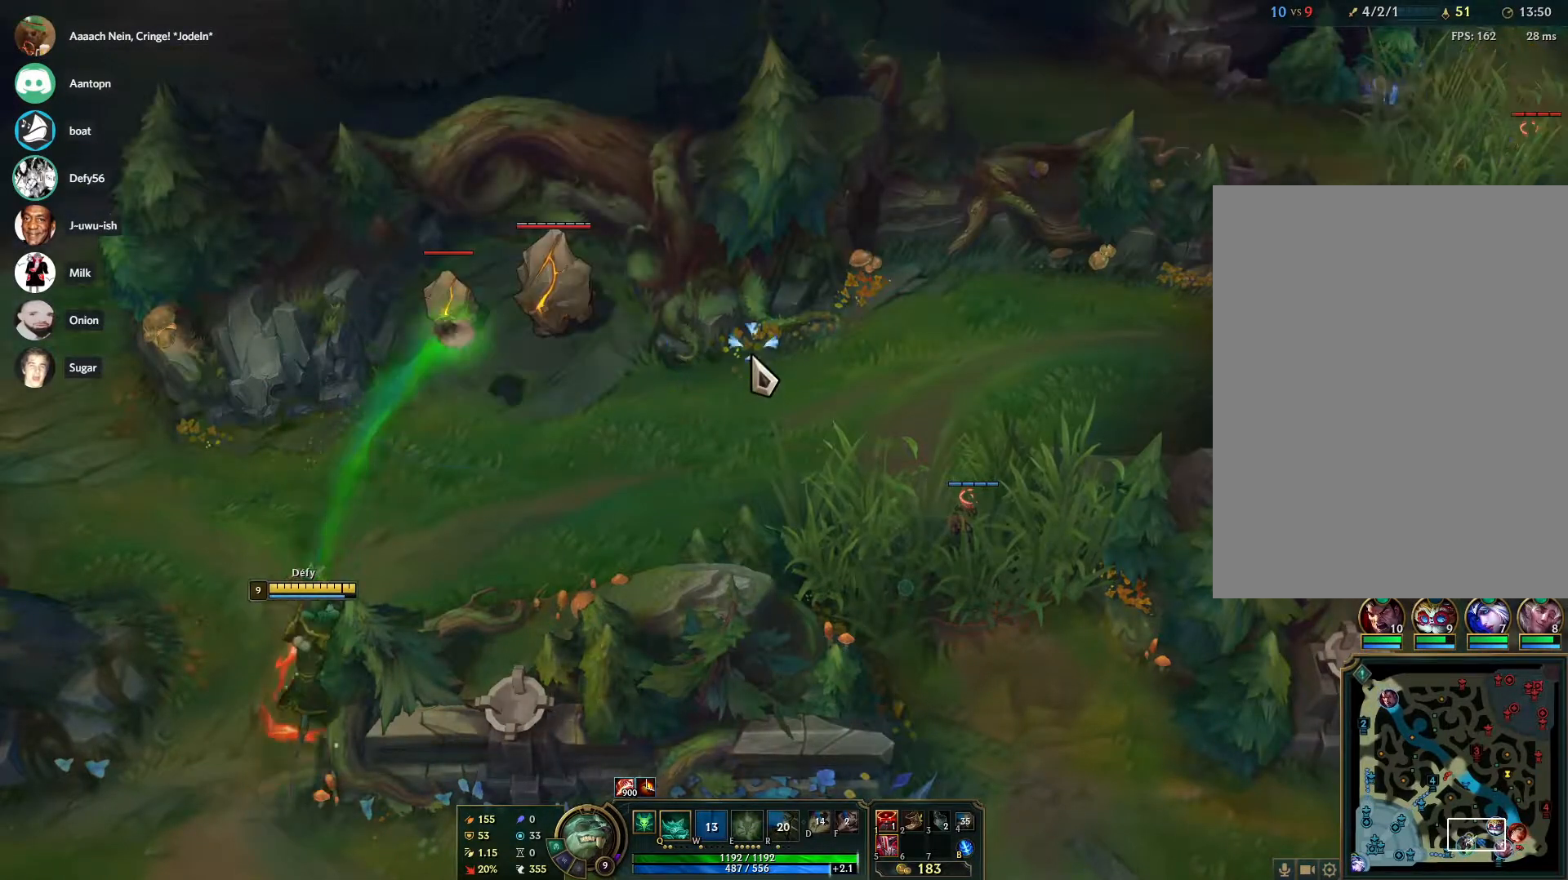
{"keys": ["s"], "mouse": [], "events": [[50, "mouse_right", "down"], [150, "mouse_right", "up"], [283, "s", "down"], [383, "s", "up"], [433, "s", "down"]]}
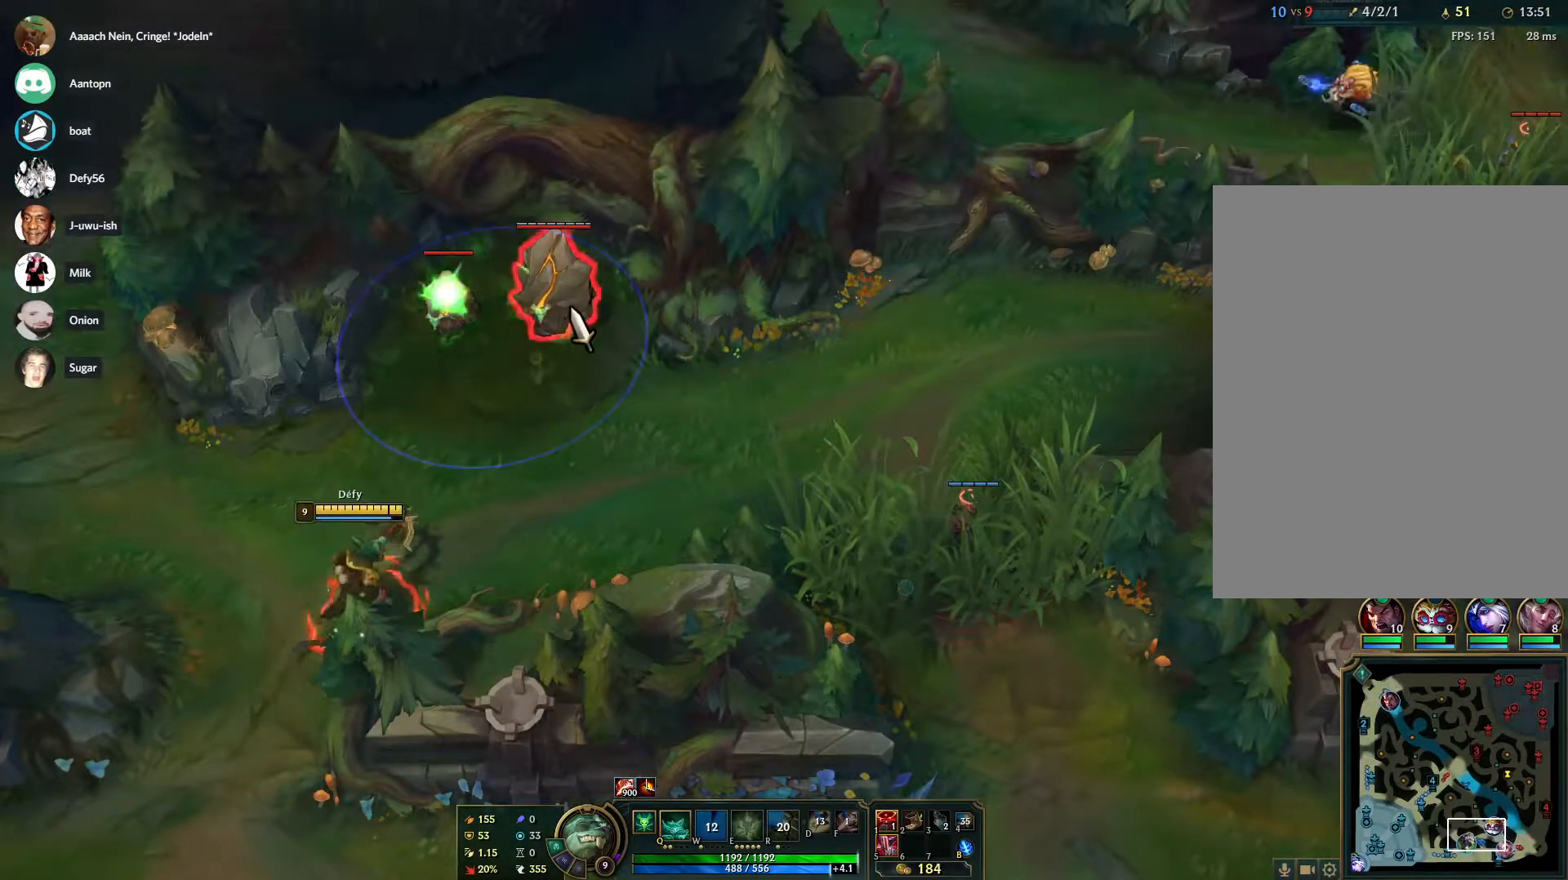
{"keys": ["s"], "mouse": [], "events": [[17, "s", "up"], [300, "mouse_right", "down"], [400, "mouse_right", "up"], [483, "s", "down"]]}
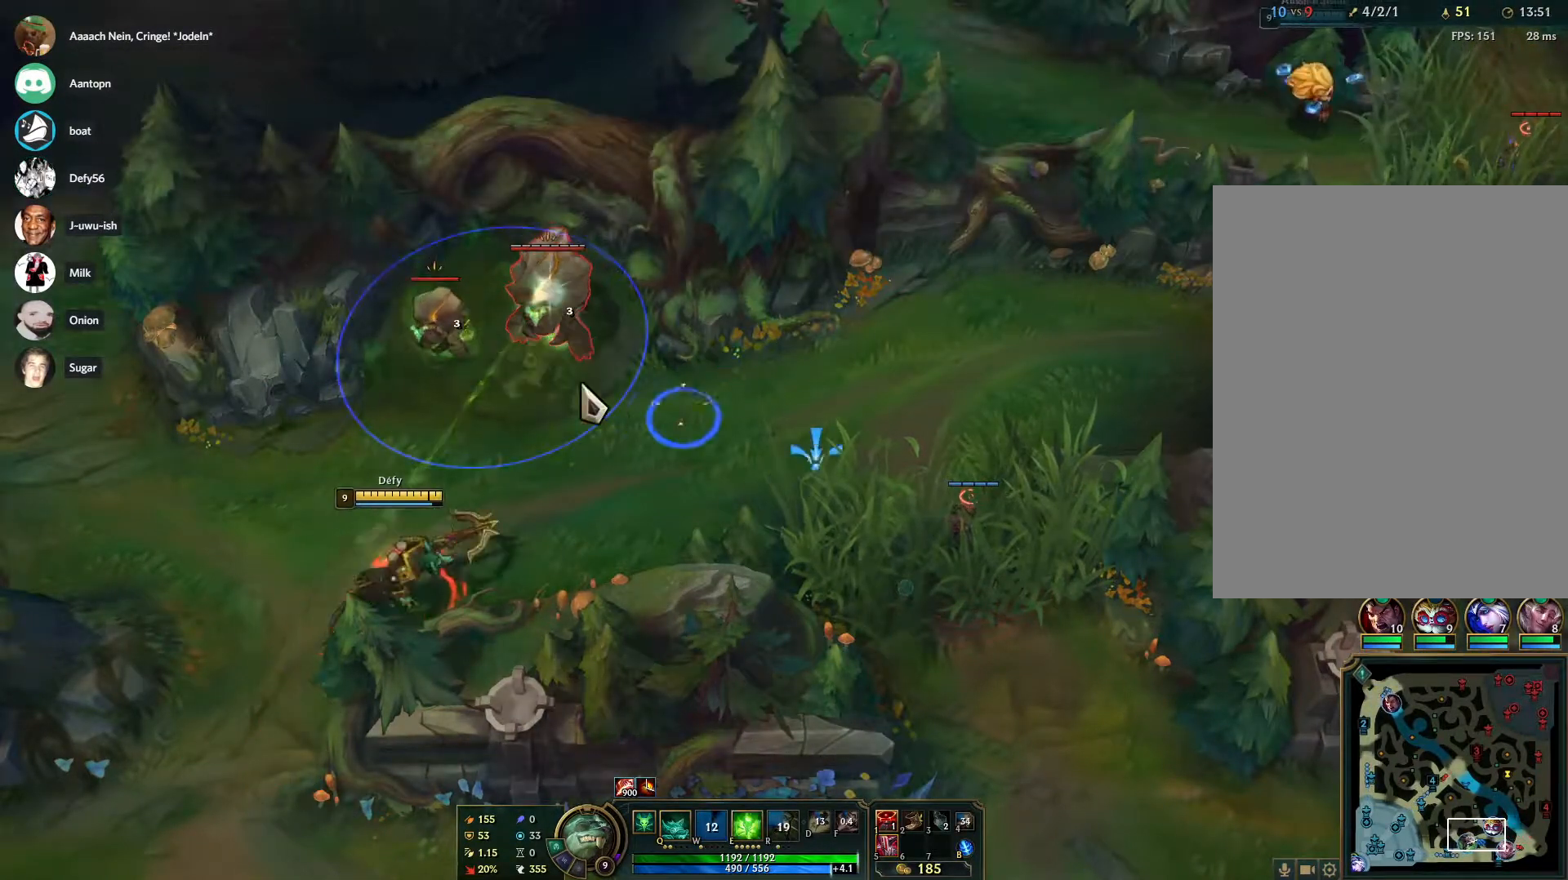
{"keys": [], "mouse": ["right"], "events": [[33, "s", "up"], [133, "s", "down"], [183, "s", "up"], [500, "mouse_right", "down"]]}
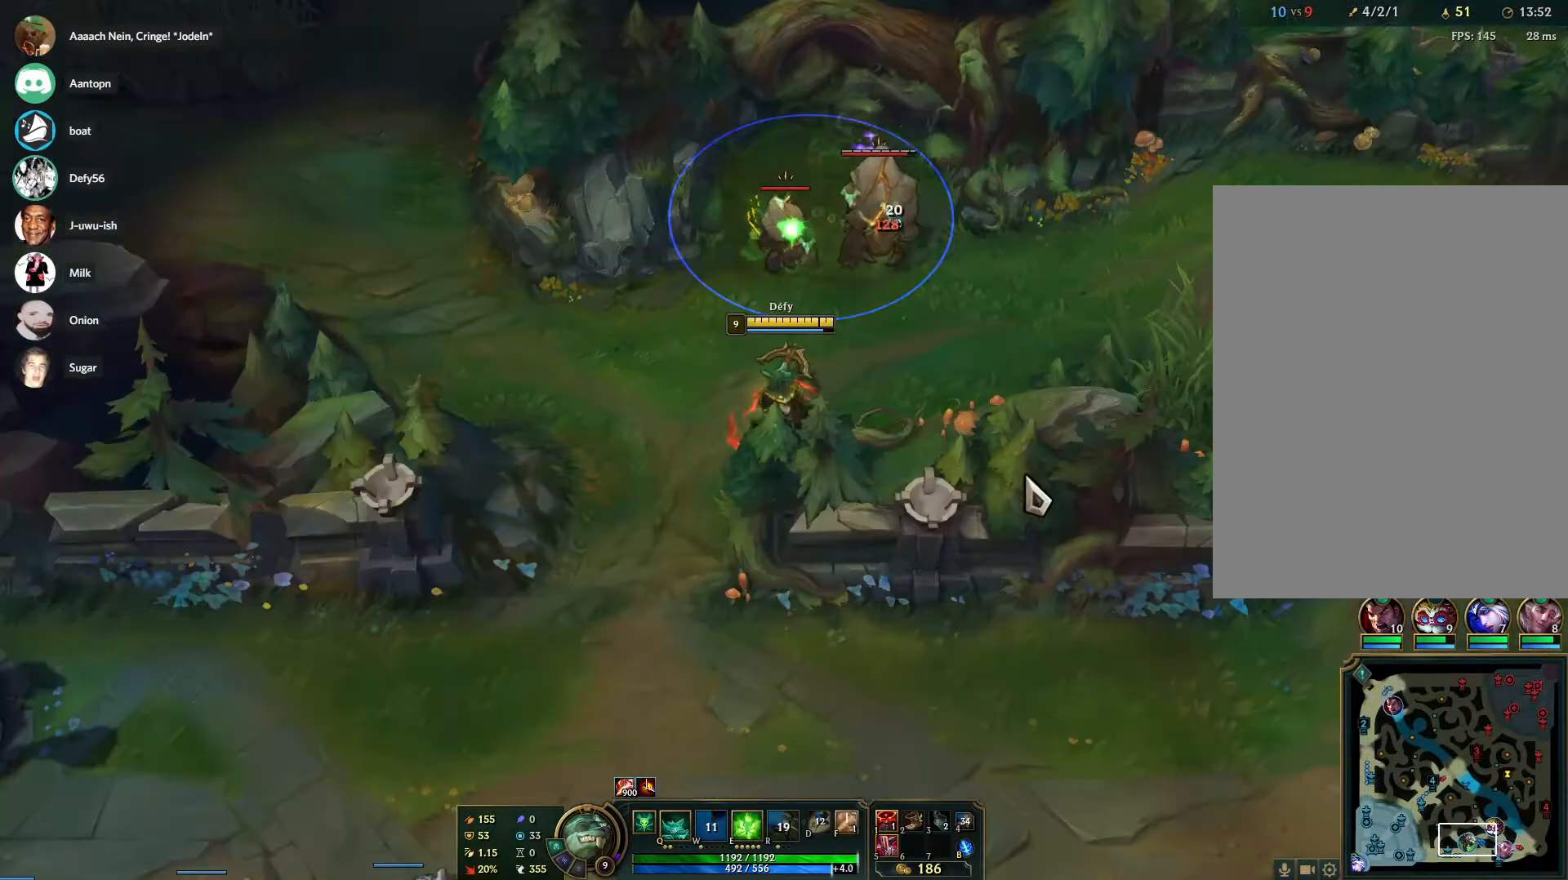
{"keys": ["s"], "mouse": [], "events": [[150, "mouse_right", "up"], [283, "s", "down"], [383, "s", "up"], [433, "s", "down"]]}
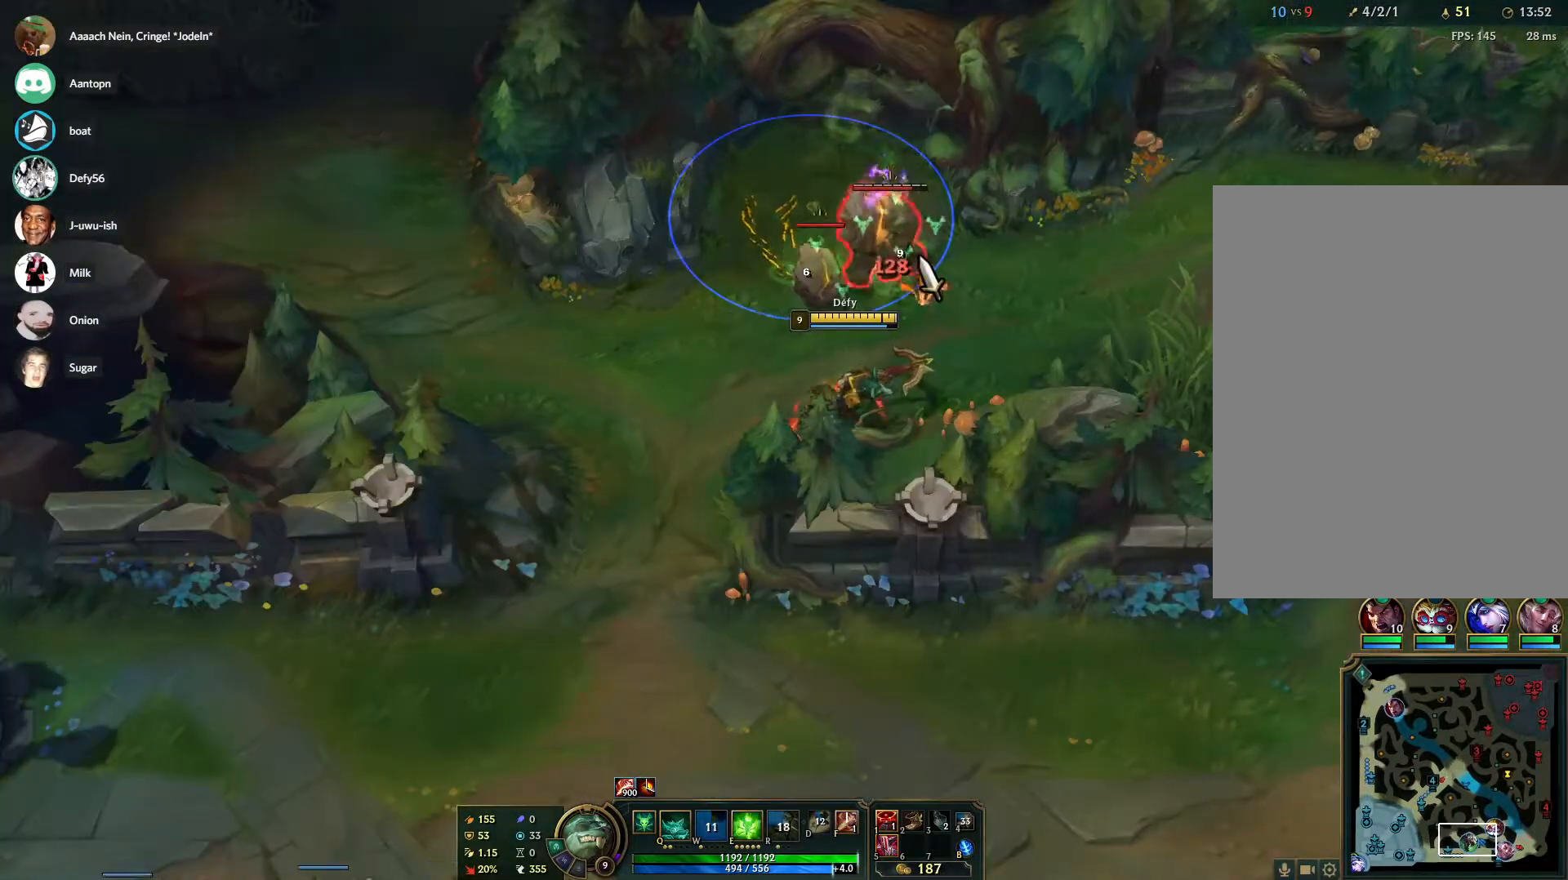
{"keys": [], "mouse": ["right"], "events": [[17, "s", "up"], [500, "mouse_right", "down"]]}
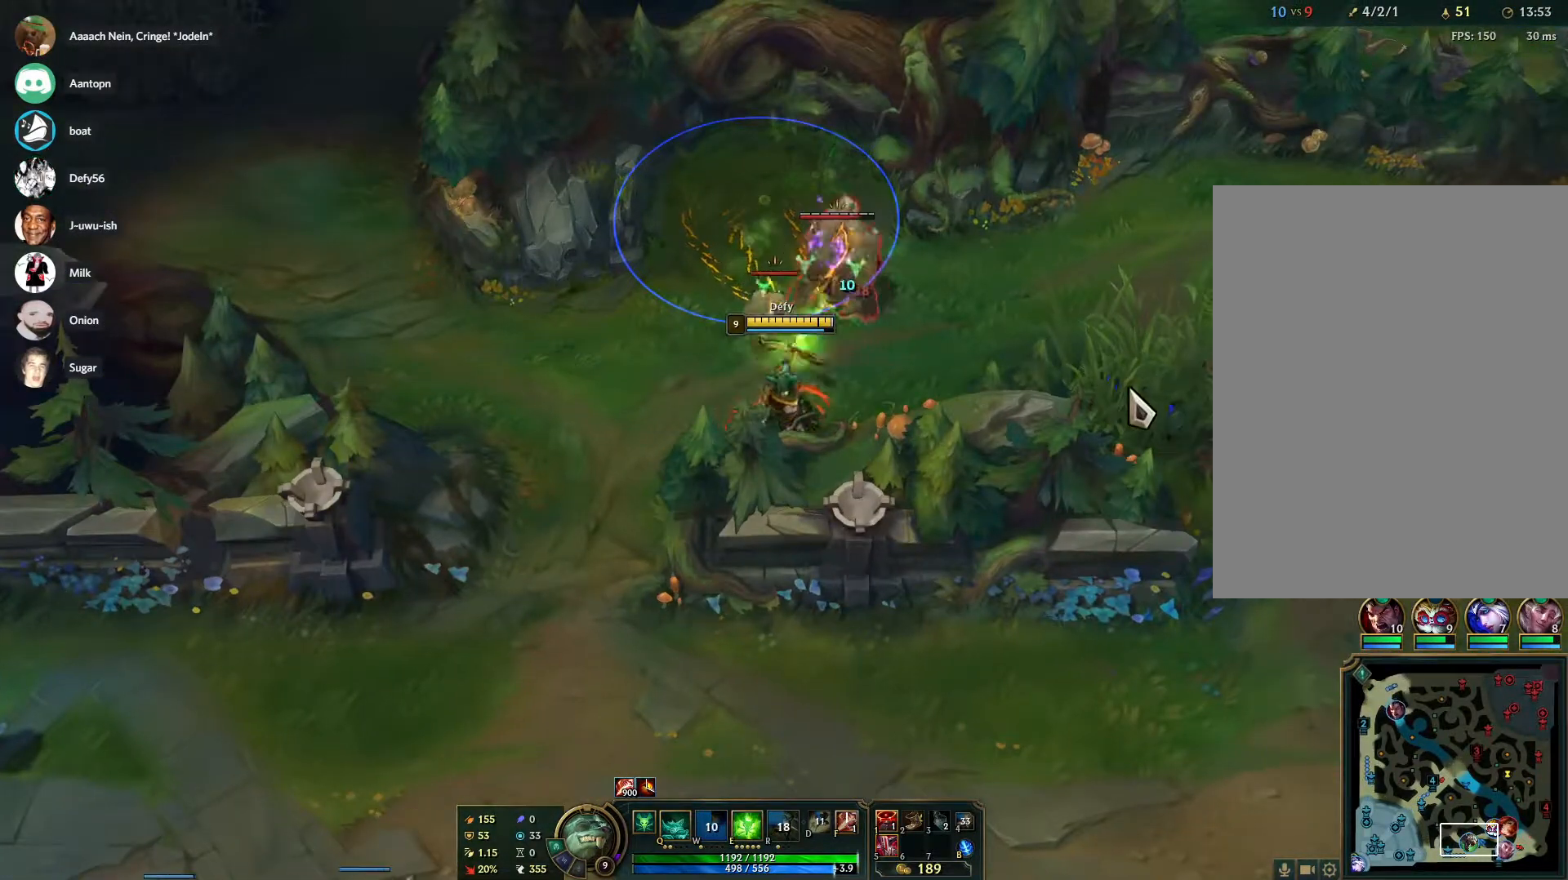
{"keys": ["s"], "mouse": [], "events": [[133, "mouse_right", "up"], [317, "s", "down"], [367, "s", "up"], [467, "s", "down"]]}
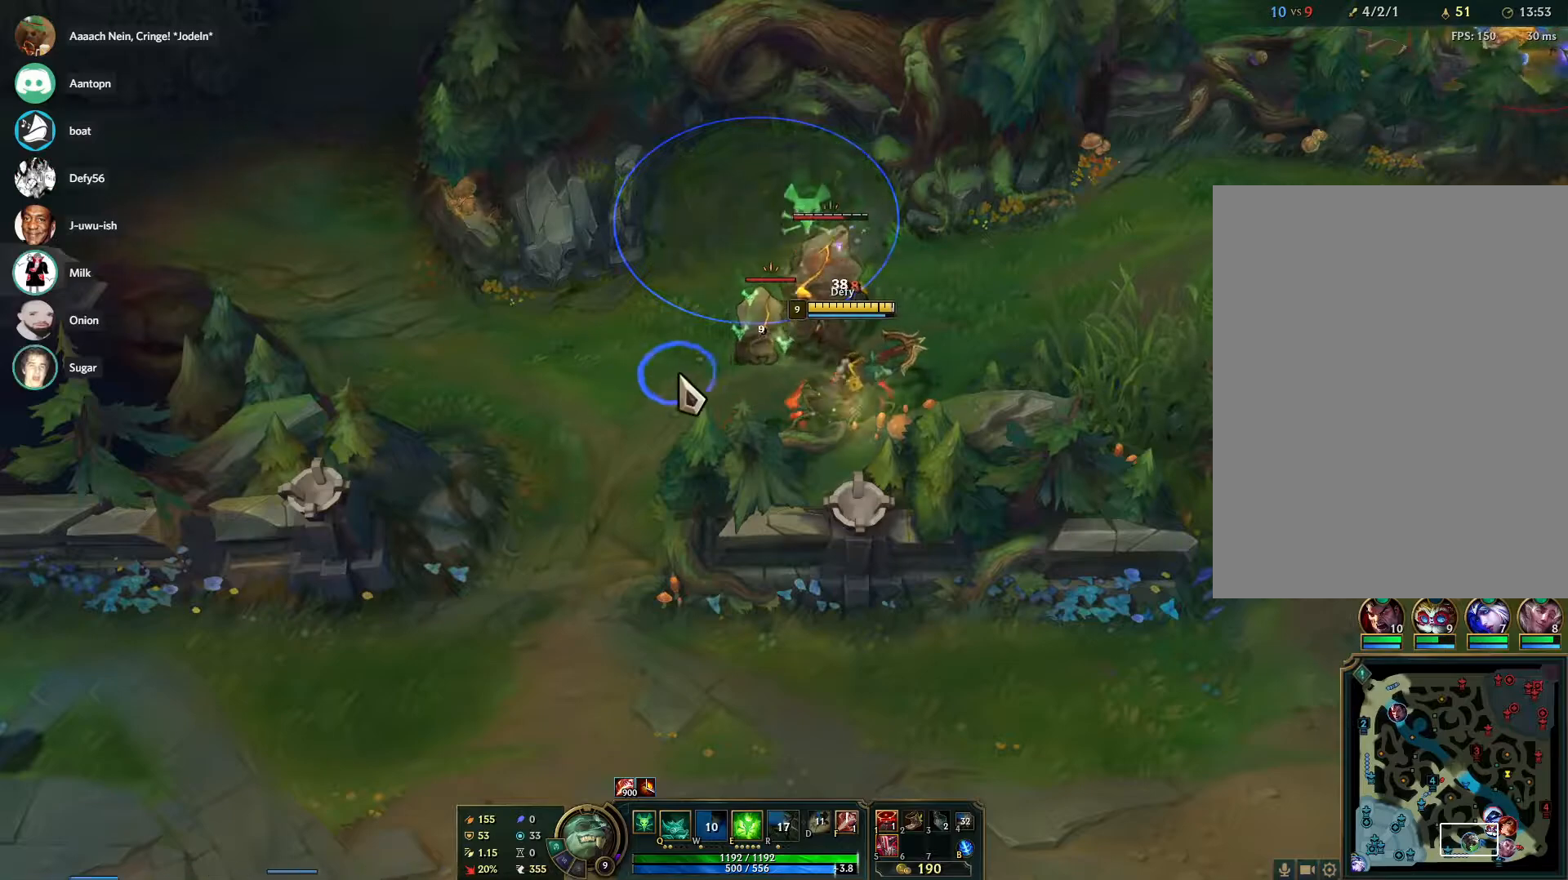
{"keys": [], "mouse": [], "events": [[50, "s", "up"], [333, "mouse_right", "down"], [483, "mouse_right", "up"]]}
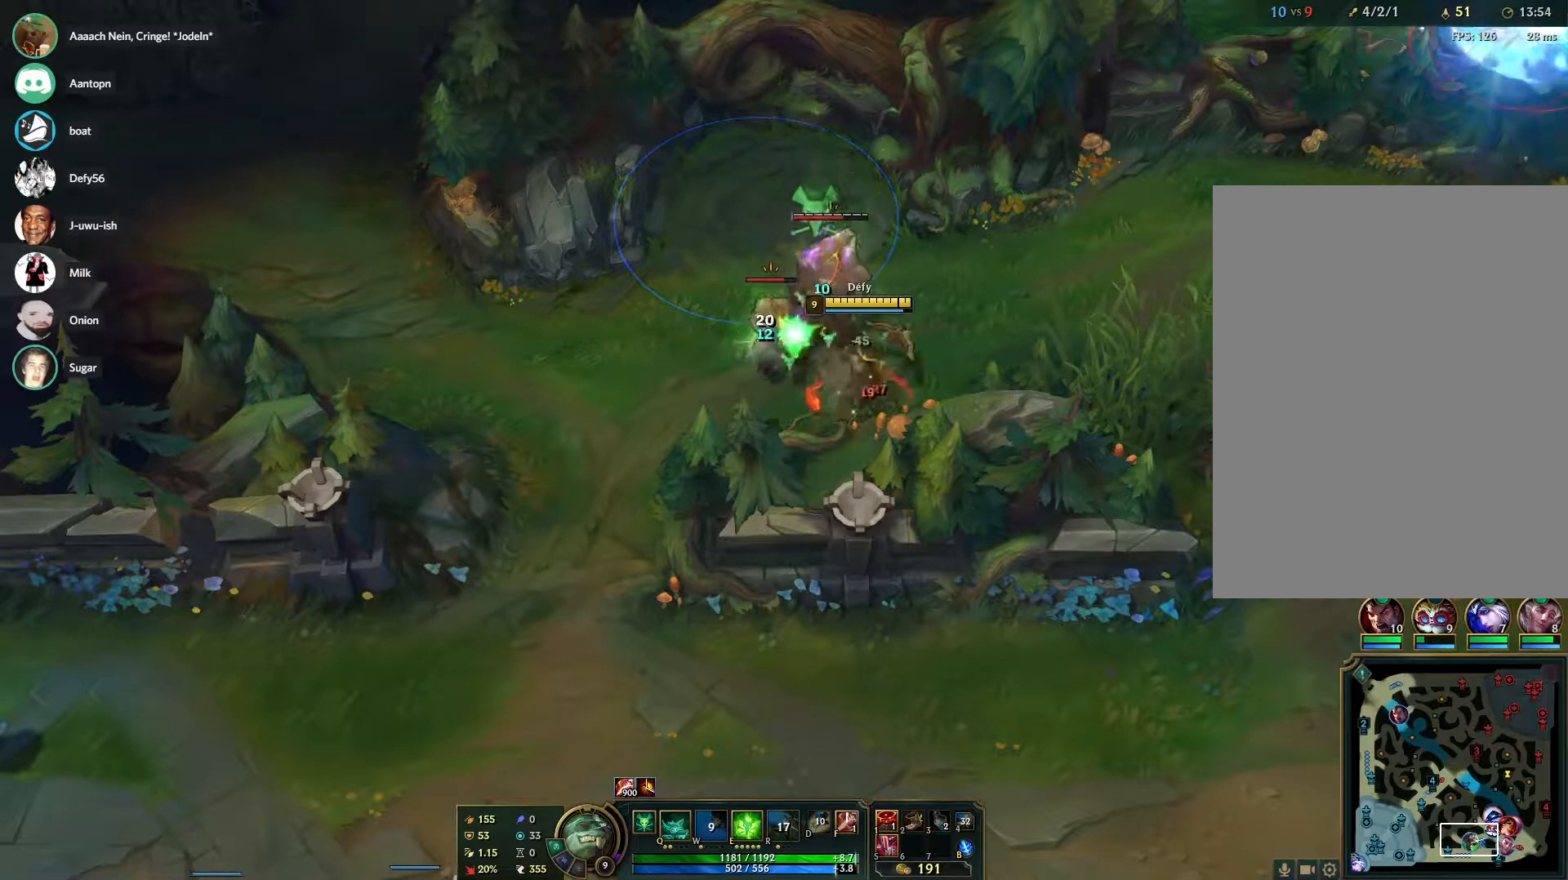
{"keys": [], "mouse": [], "events": [[17, "mouse_right", "down"], [117, "mouse_right", "up"], [350, "s", "down"], [450, "s", "up"]]}
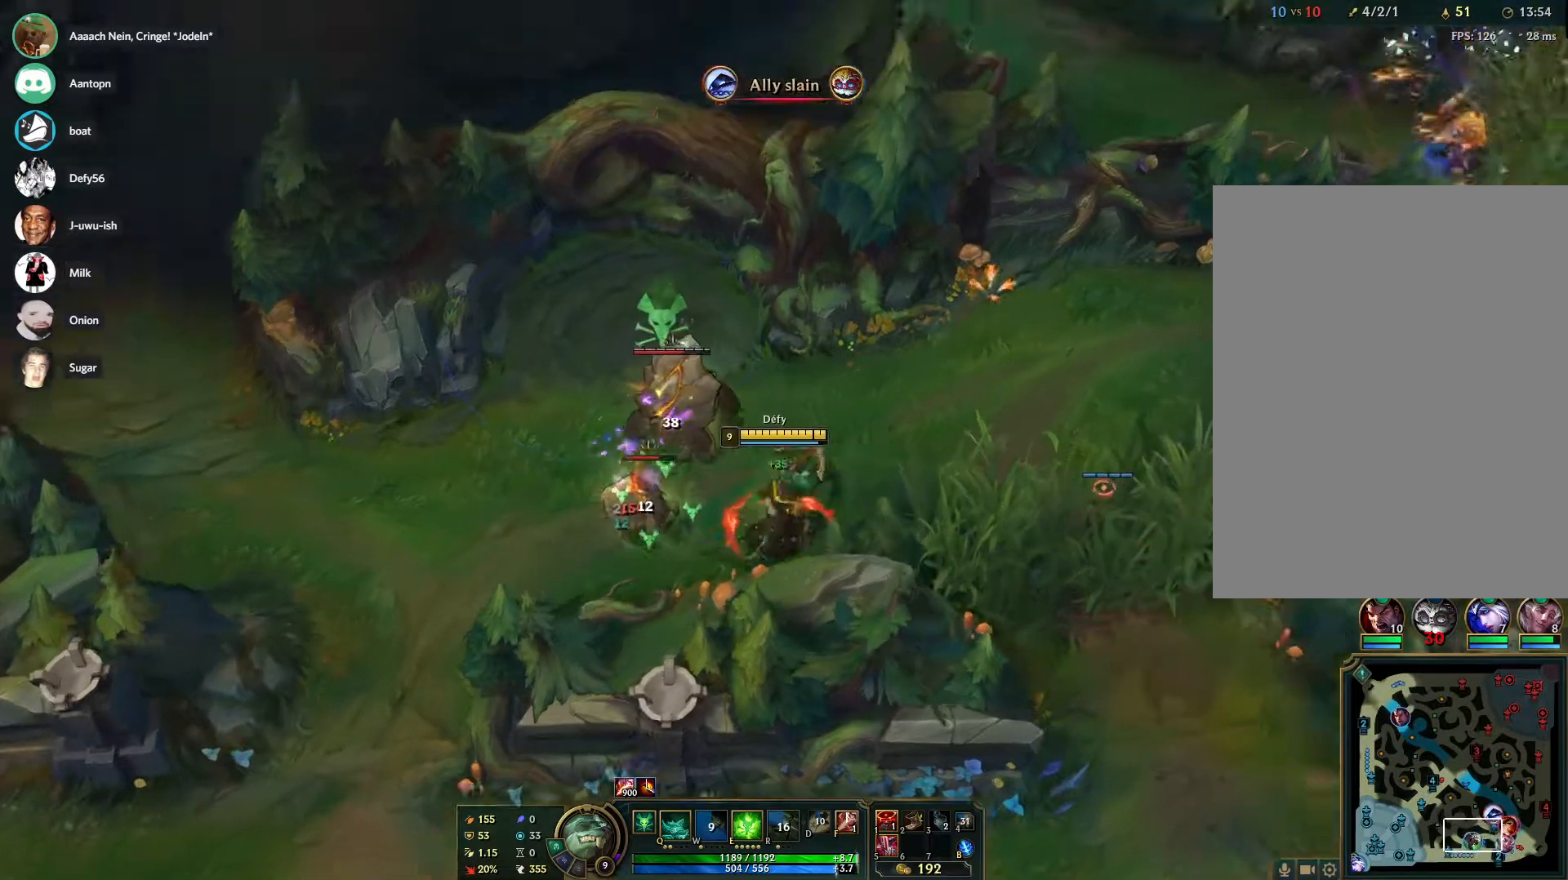
{"keys": [], "mouse": ["right"], "events": [[267, "mouse_right", "down"], [367, "mouse_right", "up"], [467, "mouse_right", "down"]]}
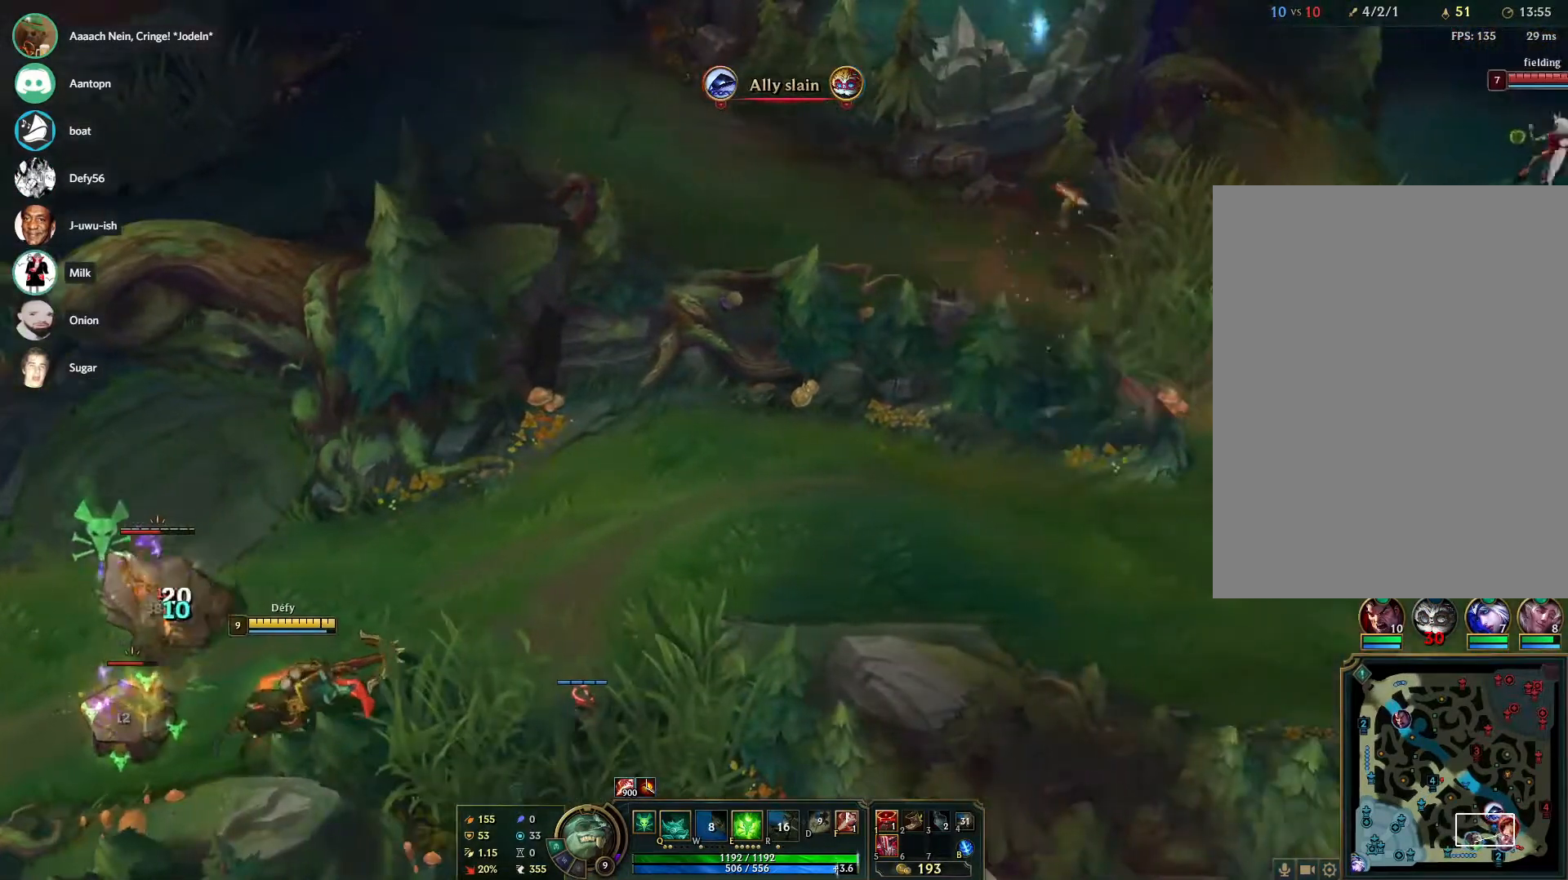
{"keys": [], "mouse": [], "events": [[50, "mouse_right", "up"], [150, "mouse_right", "down"], [200, "mouse_right", "up"], [233, "s", "down"], [333, "s", "up"], [383, "s", "down"], [483, "s", "up"]]}
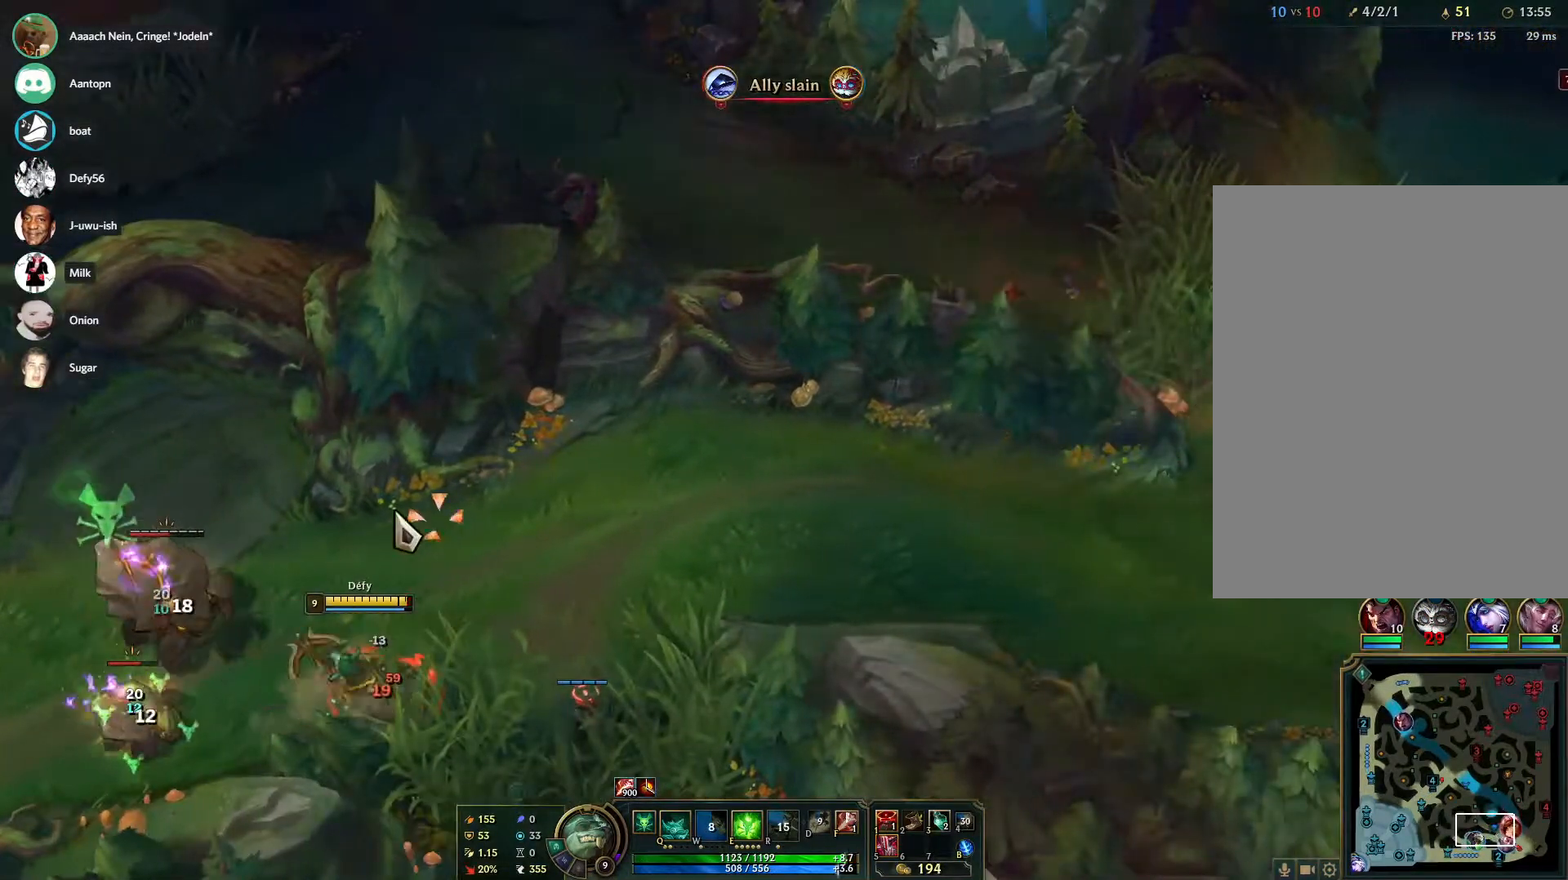
{"keys": [], "mouse": [], "events": [[167, "mouse_right", "down"], [300, "mouse_right", "up"]]}
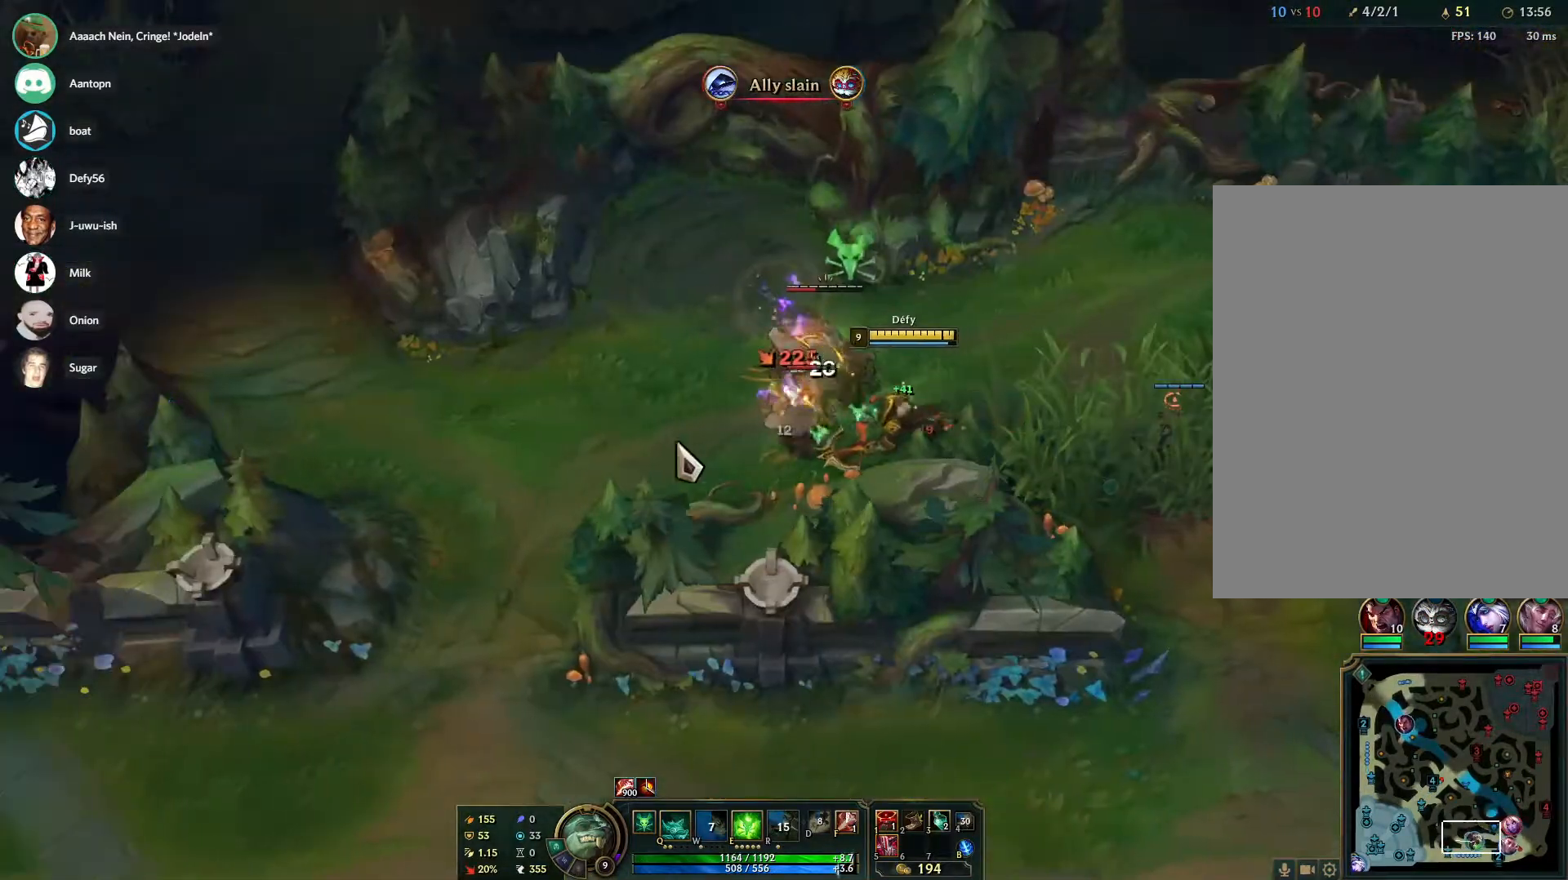
{"keys": [], "mouse": [], "events": [[83, "s", "down"], [133, "s", "up"], [183, "s", "down"], [317, "s", "up"]]}
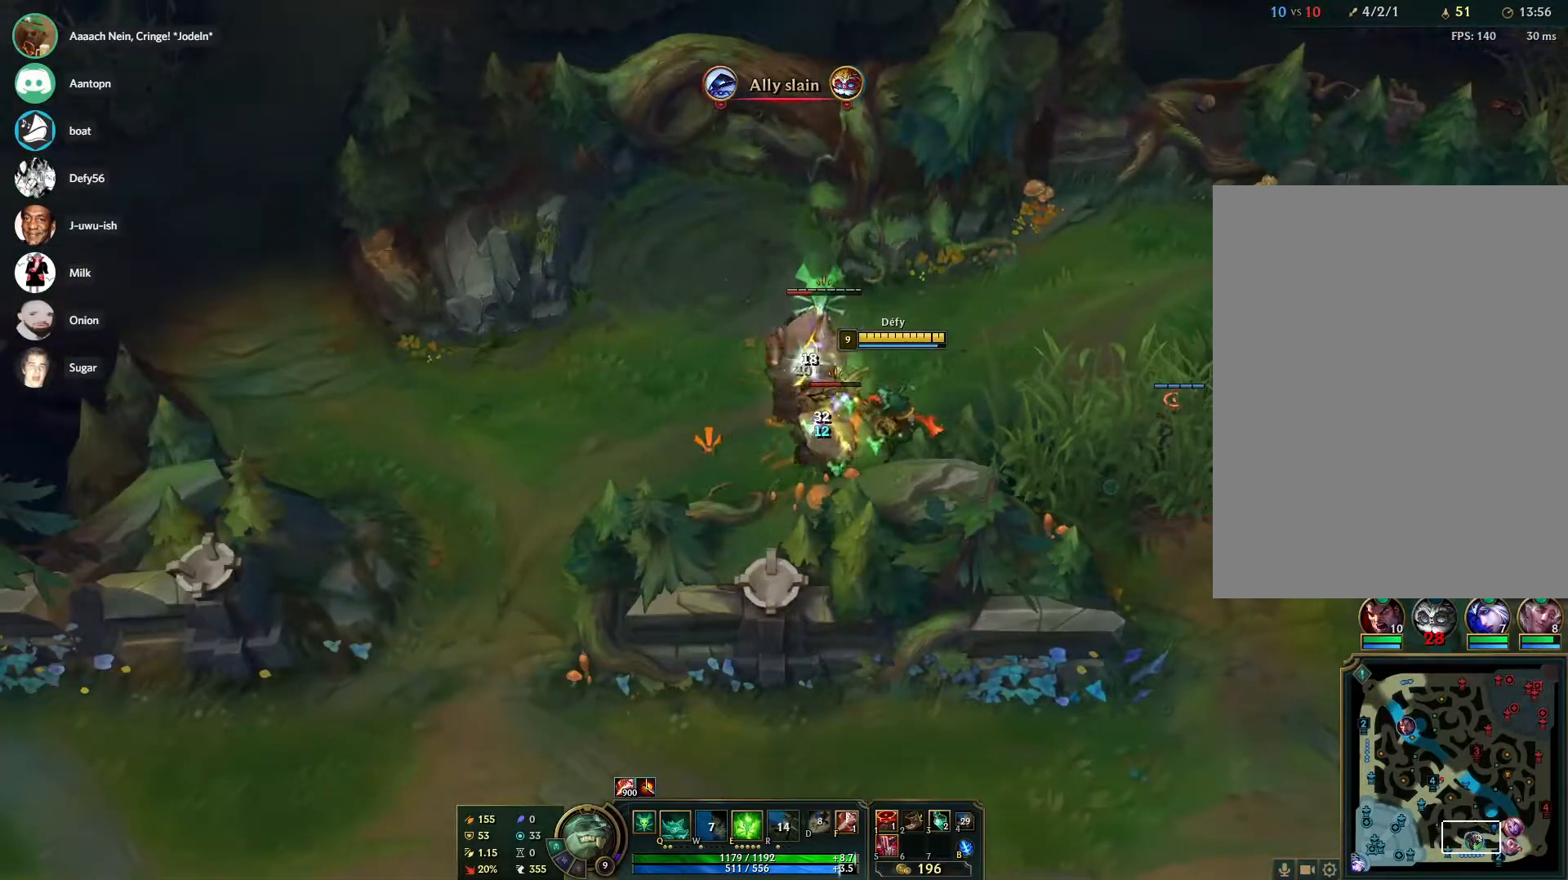
{"keys": ["s"], "mouse": [], "events": [[50, "e", "down"], [150, "e", "up"], [200, "e", "down"], [283, "mouse_right", "down"], [333, "e", "up"], [433, "mouse_right", "up"], [483, "s", "down"]]}
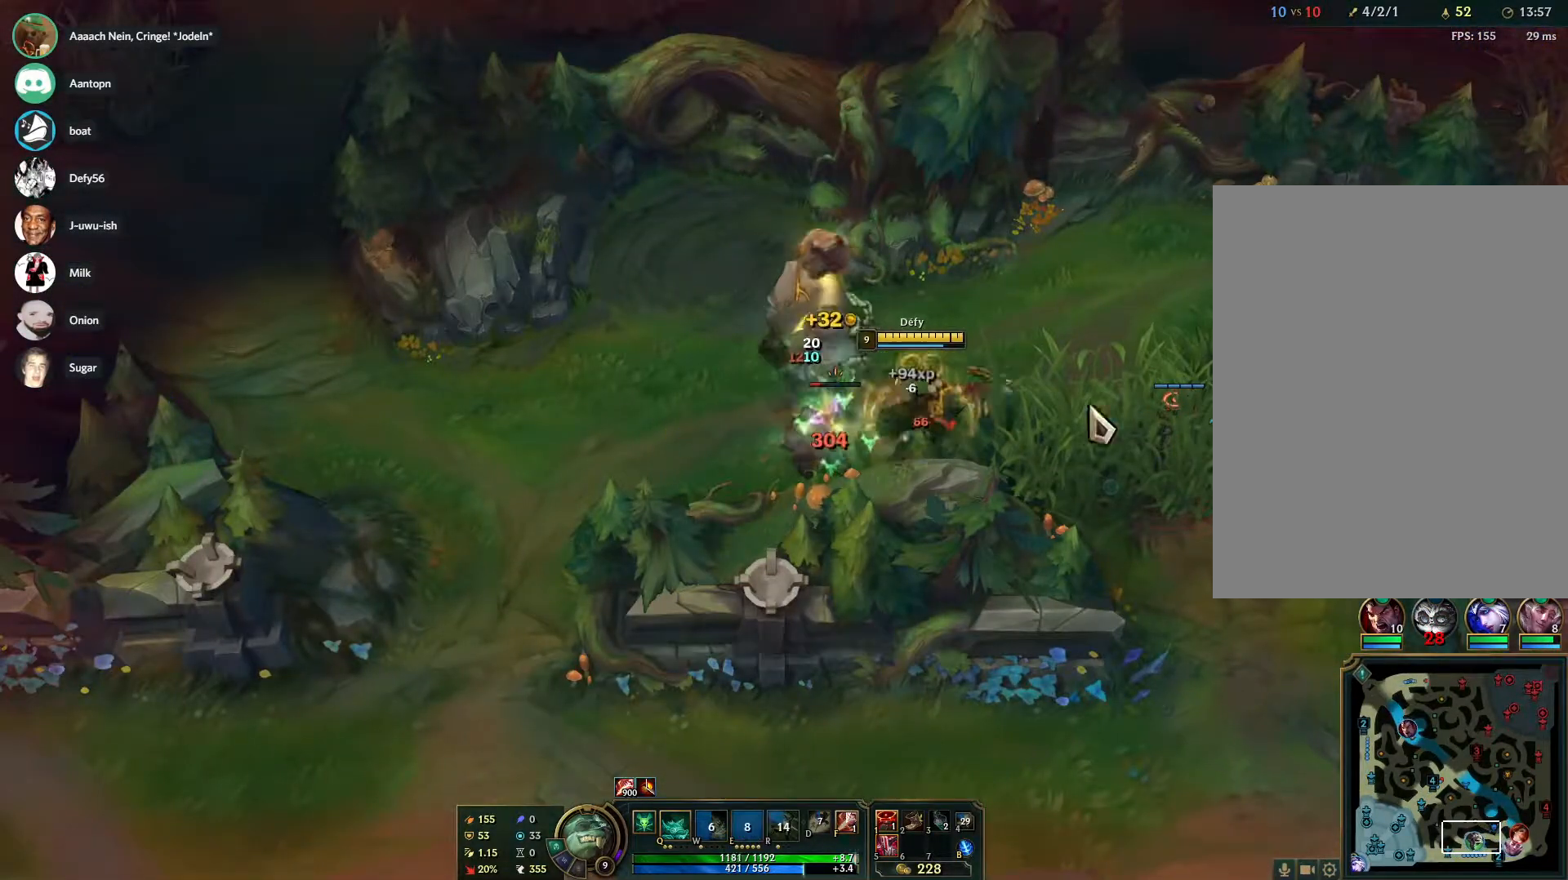
{"keys": [], "mouse": [], "events": [[67, "s", "up"], [167, "s", "down"], [200, "s", "up"]]}
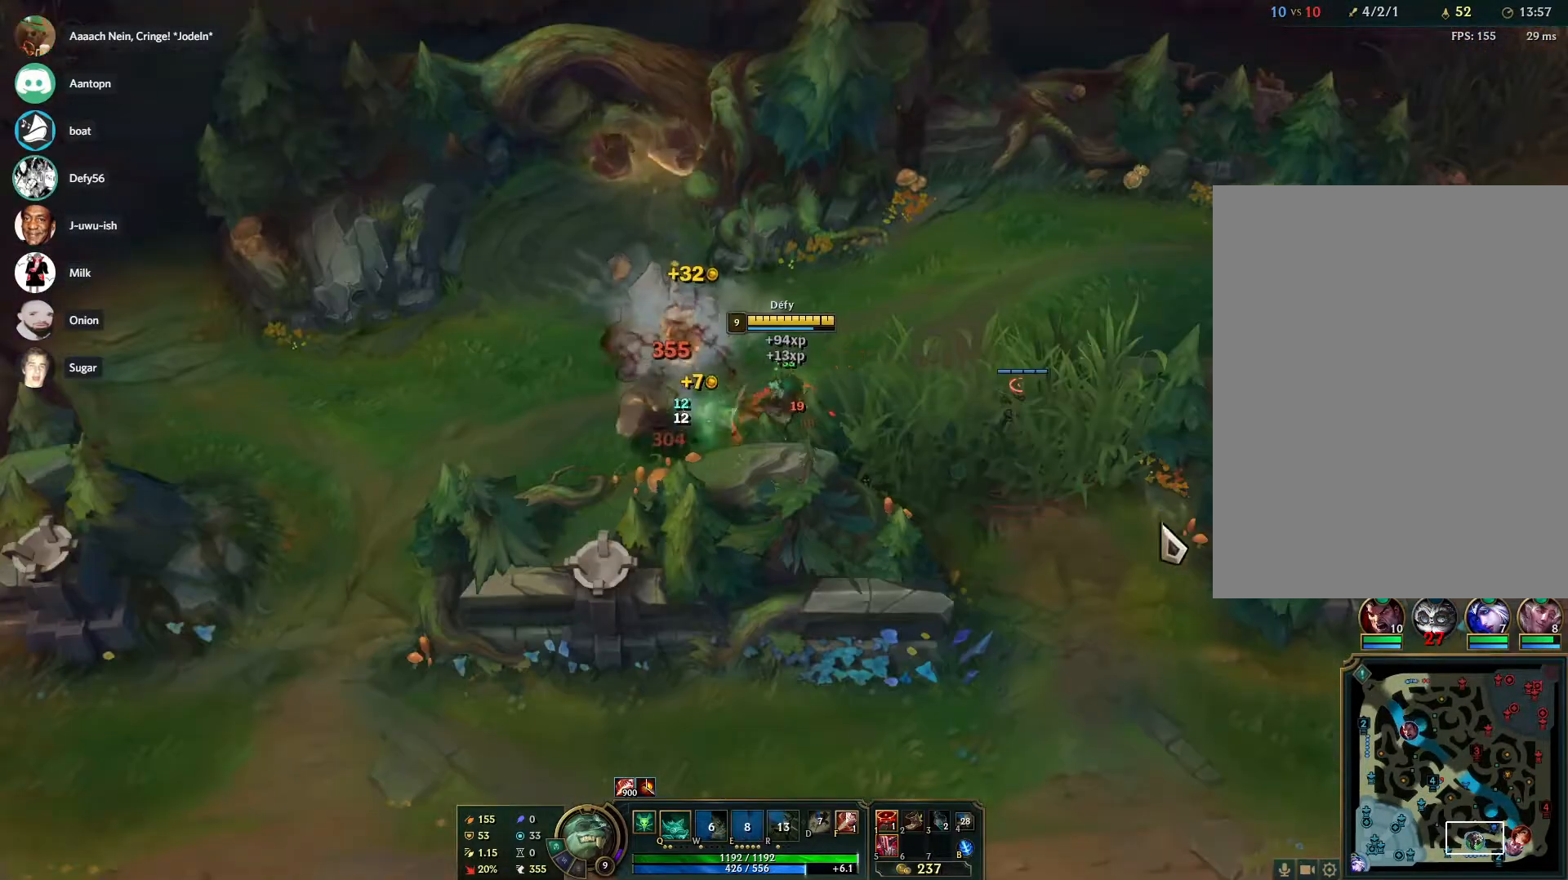
{"keys": [], "mouse": [], "events": [[33, "mouse_right", "down"], [133, "mouse_right", "up"], [233, "mouse_right", "down"], [317, "mouse_right", "up"]]}
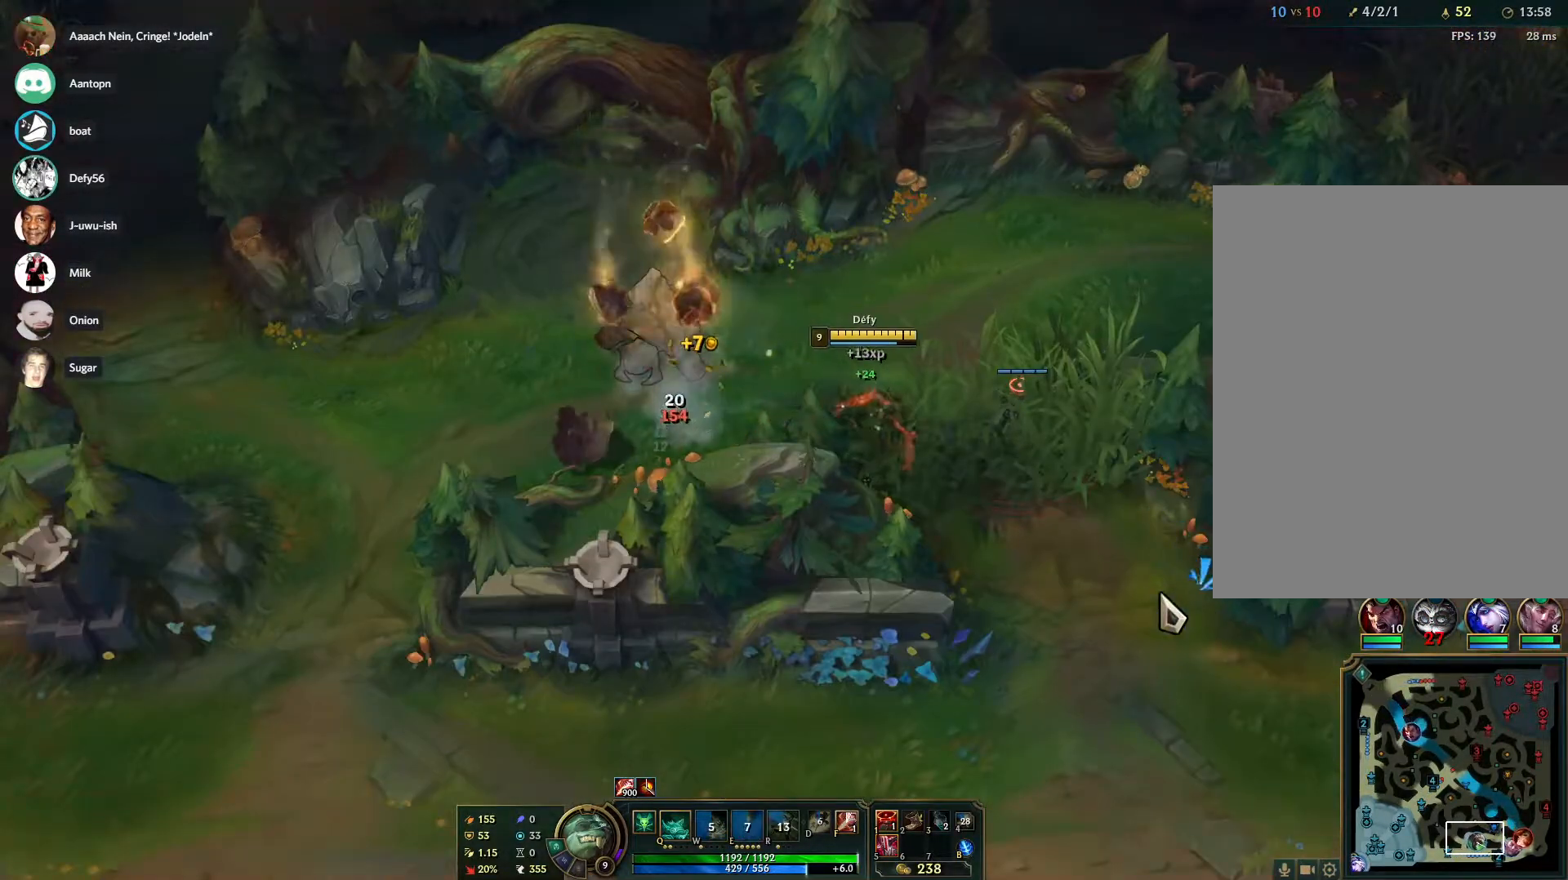
{"keys": [], "mouse": [], "events": [[150, "mouse_right", "down"], [233, "mouse_right", "up"], [333, "mouse_right", "down"], [433, "mouse_right", "up"]]}